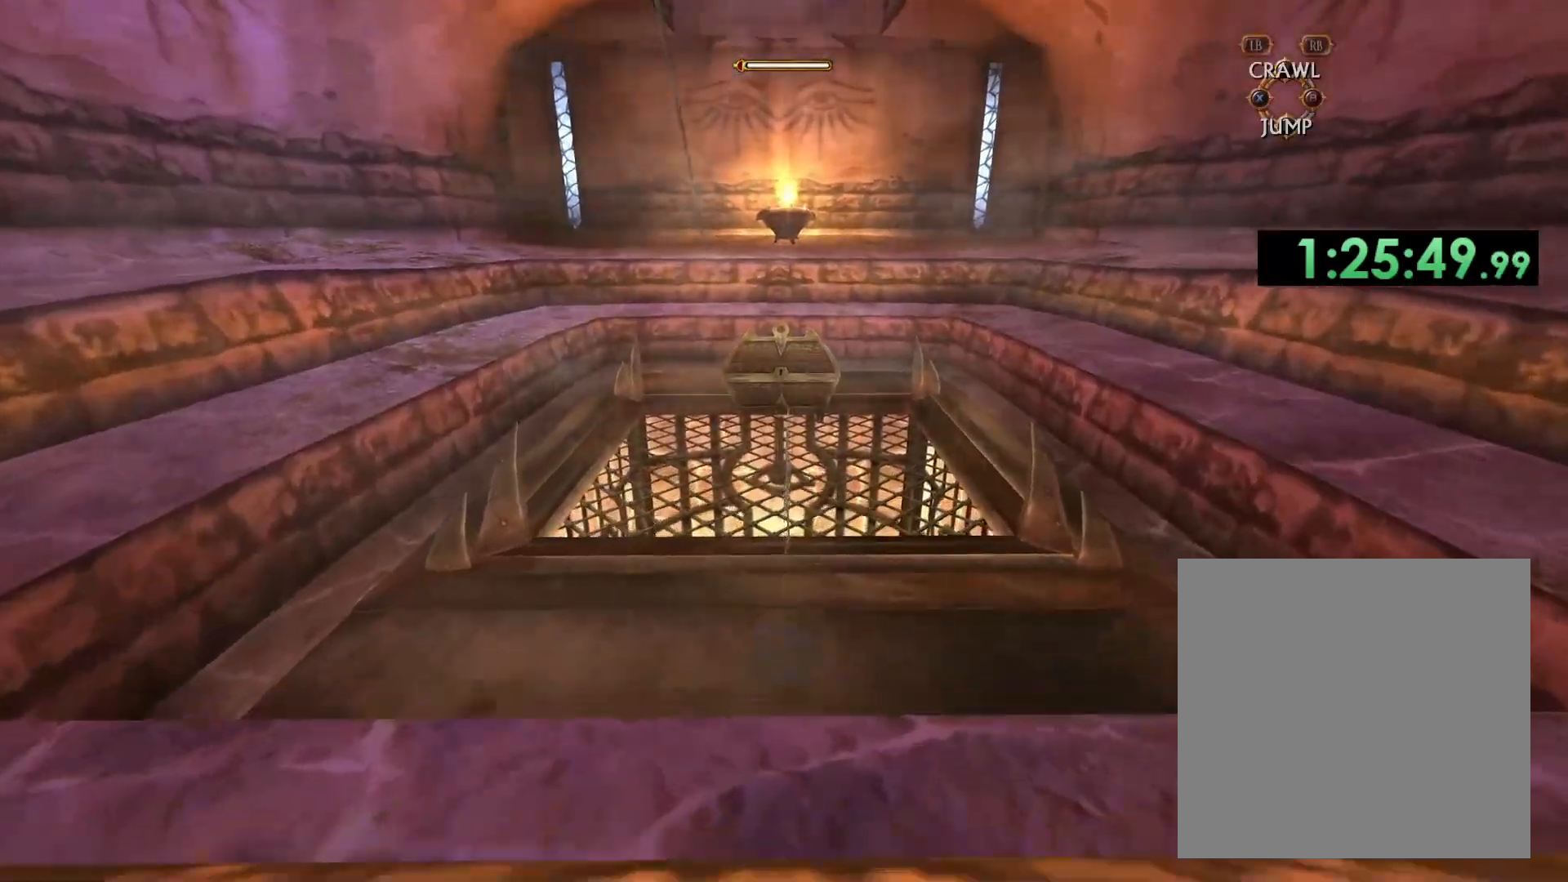
Gameplay with a controller (Xbox layout); each line is a JSON object with the inputs held at the frame after it. "events" lists button and stick changes between this image and that frame as [ms after this image, input, new state], when the widget could be followed in between.
{"buttons": [], "left_stick": "up", "right_stick": "center", "events": []}
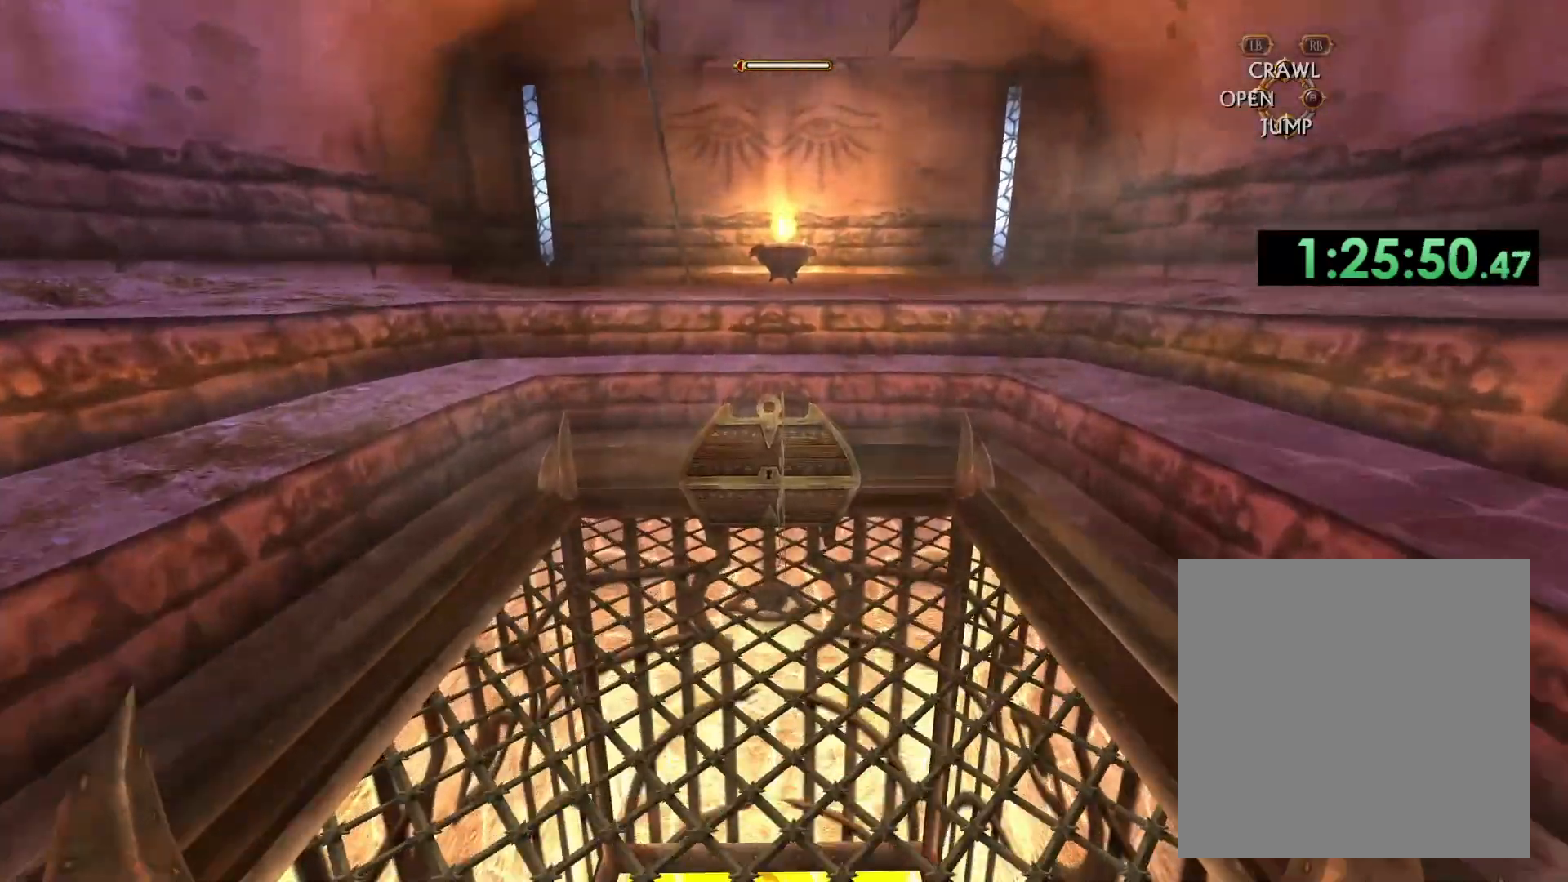
{"buttons": ["A"], "left_stick": "up-right", "right_stick": "center", "events": [[17, "X", "down"], [33, "left_stick", "center"], [133, "R1", "down"], [183, "X", "up"], [267, "R1", "up"], [433, "A", "down"], [433, "left_stick", "up-right"]]}
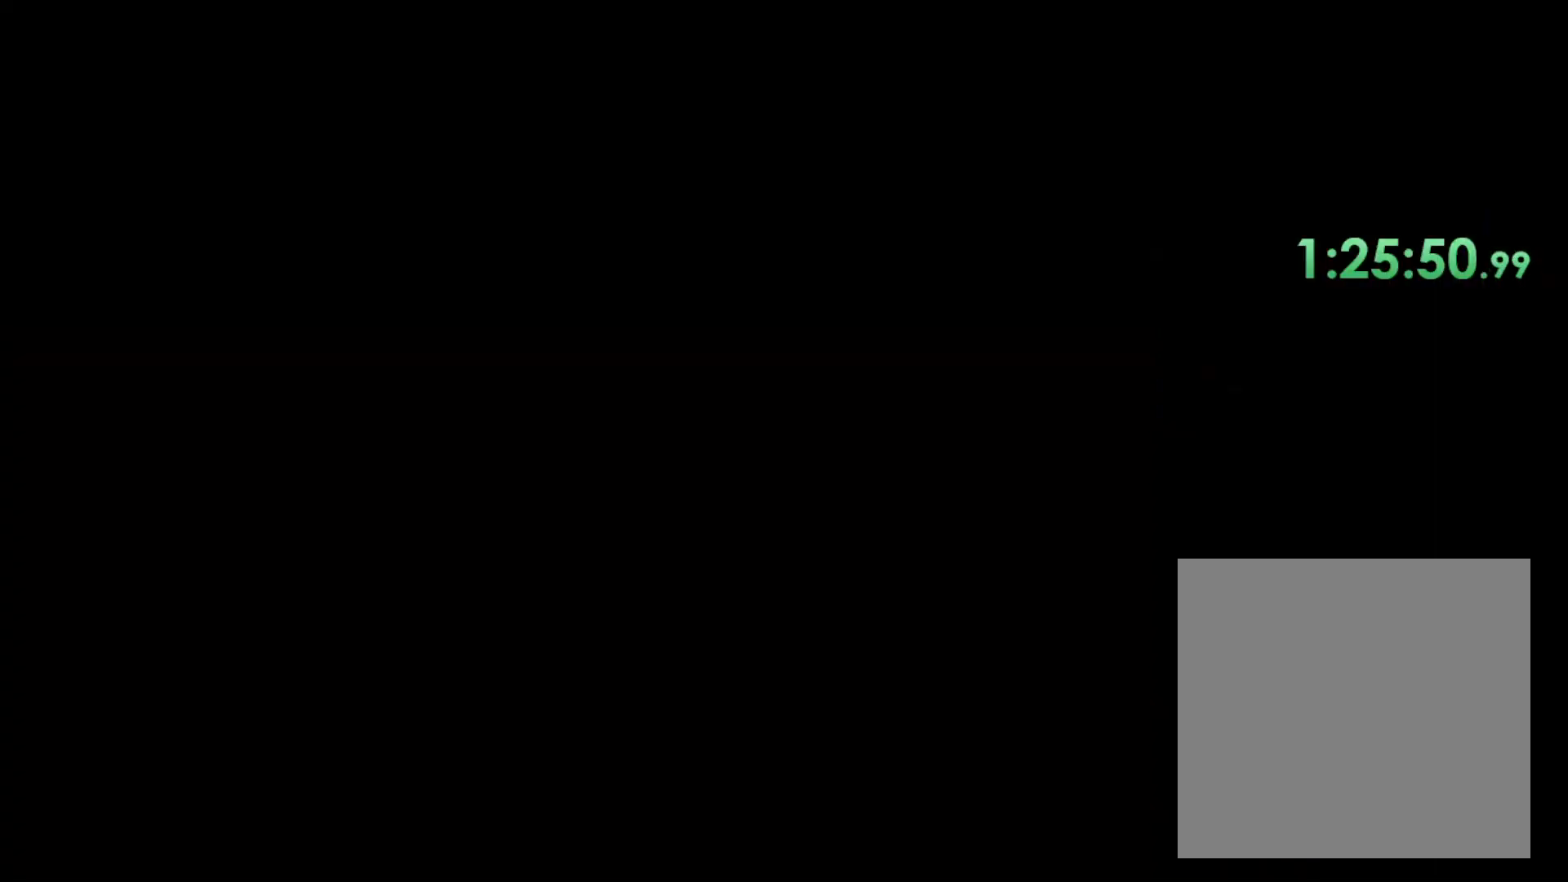
{"buttons": [], "left_stick": "up", "right_stick": "center", "events": [[83, "left_stick", "up"], [450, "A", "up"]]}
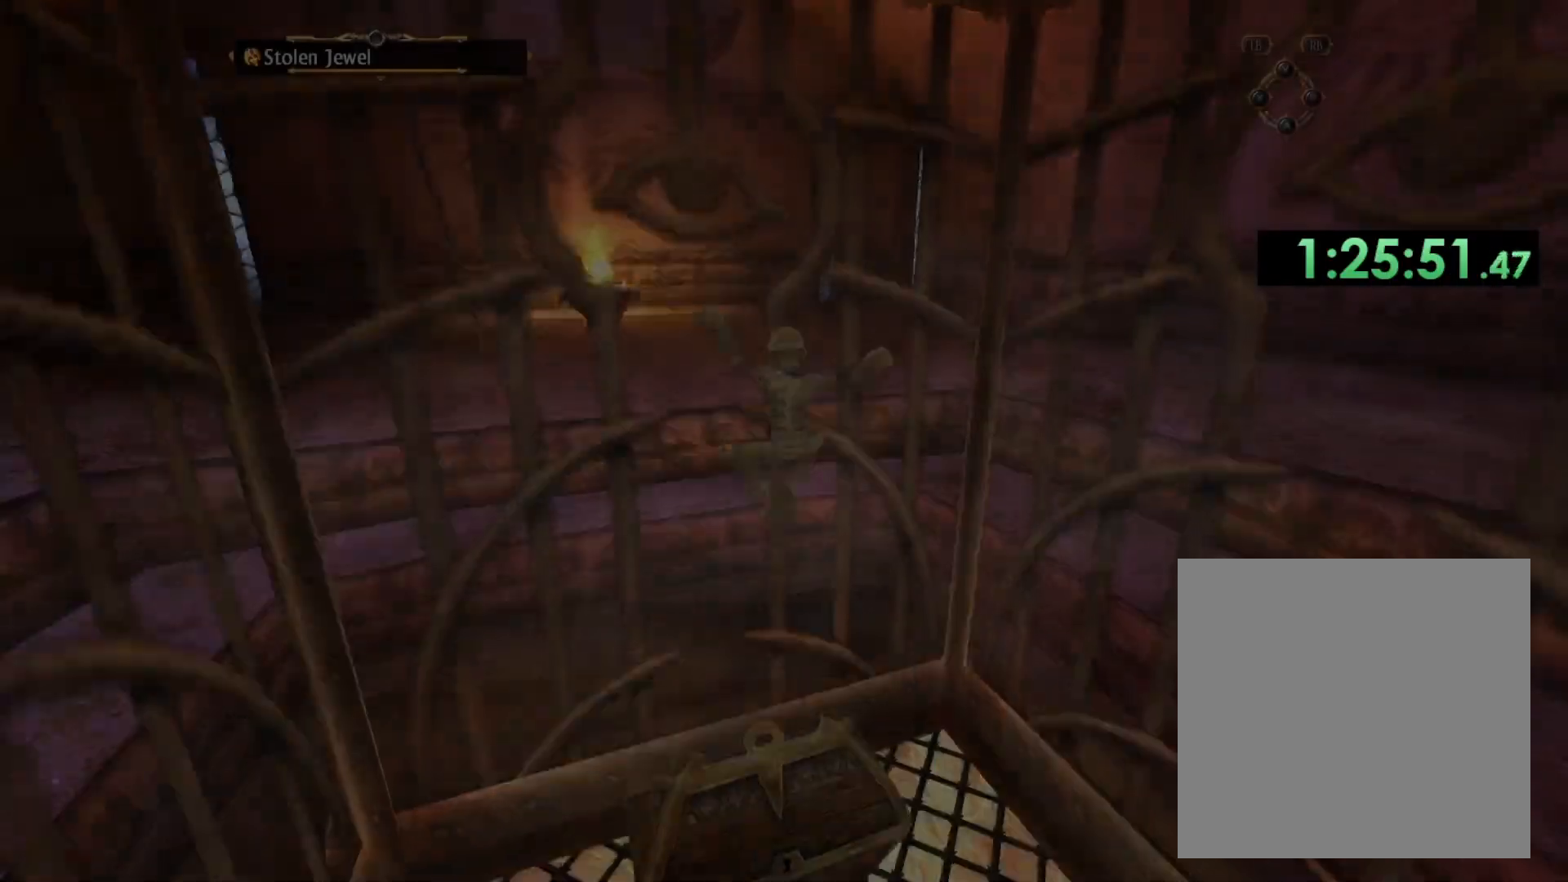
{"buttons": [], "left_stick": "up", "right_stick": "center", "events": [[50, "left_stick", "up-left"], [133, "right_stick", "left"], [283, "right_stick", "center"], [300, "left_stick", "up"]]}
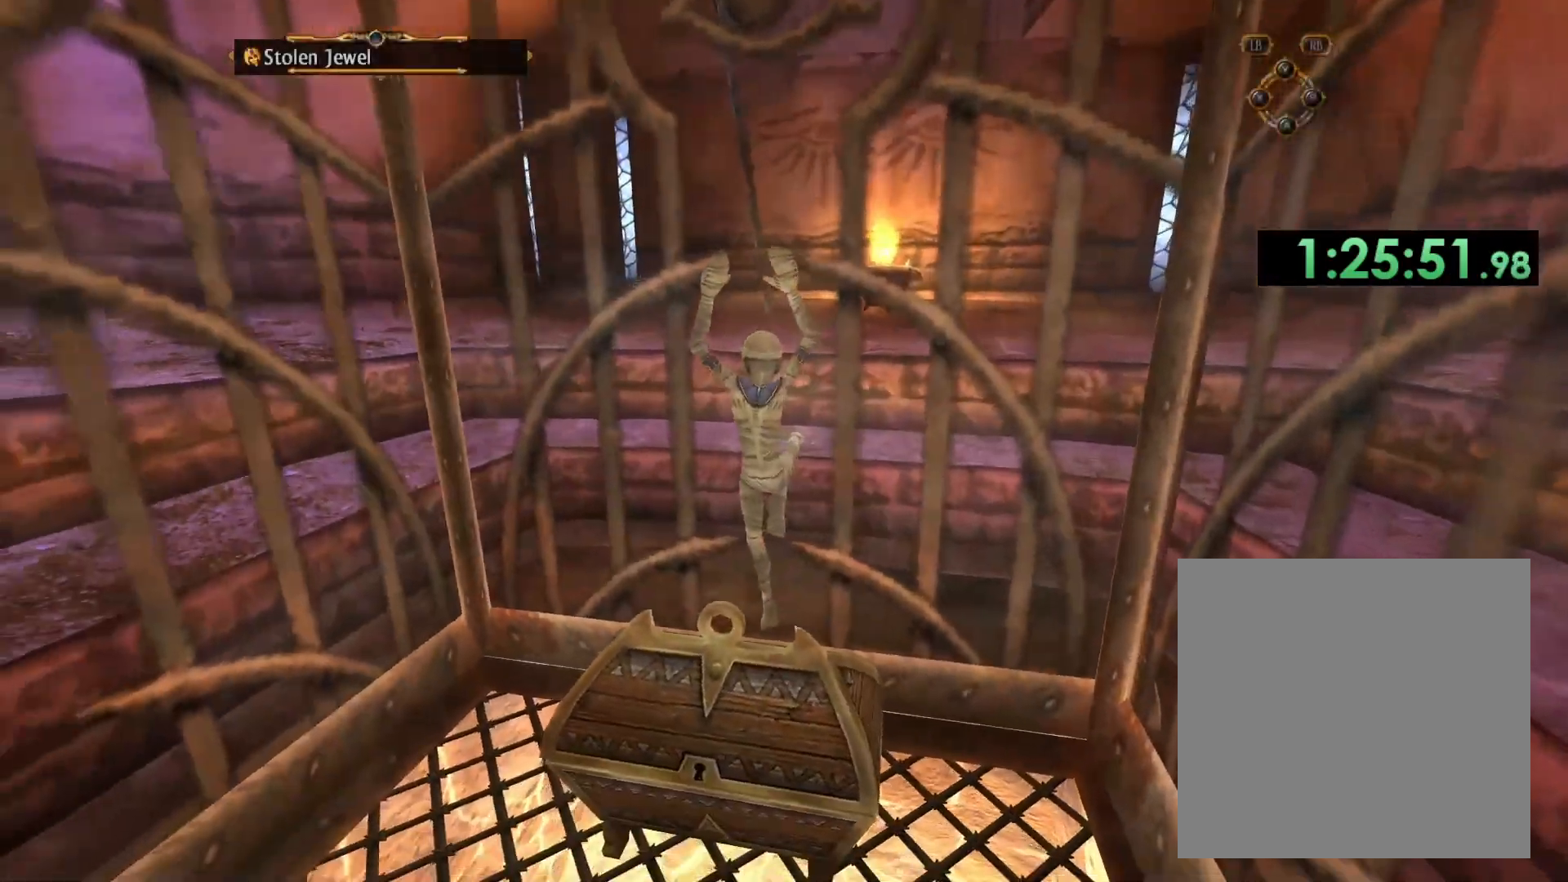
{"buttons": [], "left_stick": "up", "right_stick": "center", "events": [[283, "right_stick", "down-right"], [450, "right_stick", "center"]]}
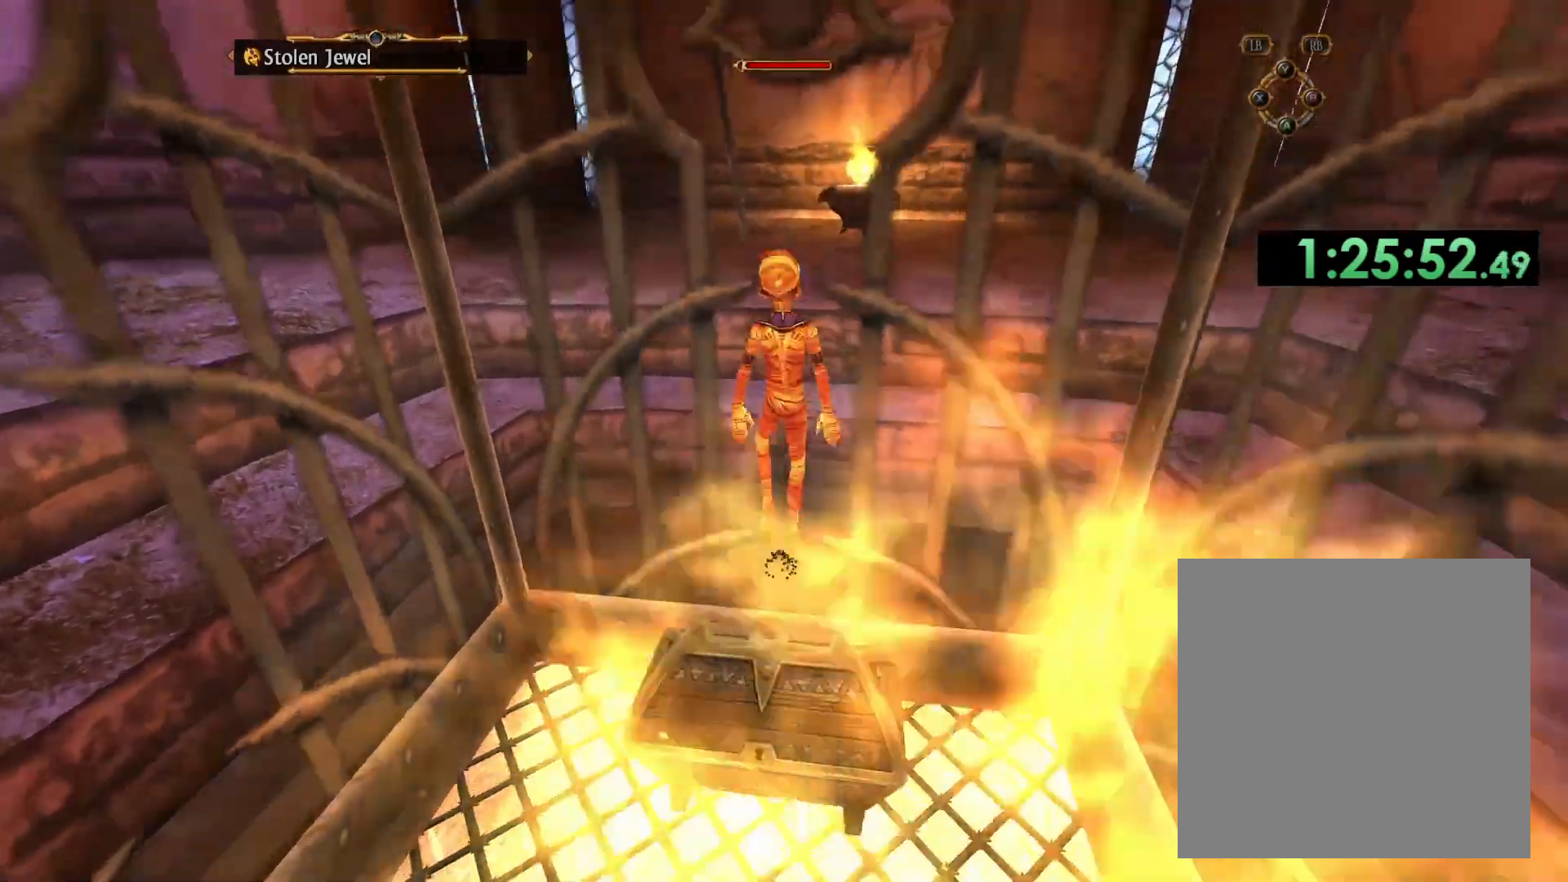
{"buttons": [], "left_stick": "up", "right_stick": "center", "events": []}
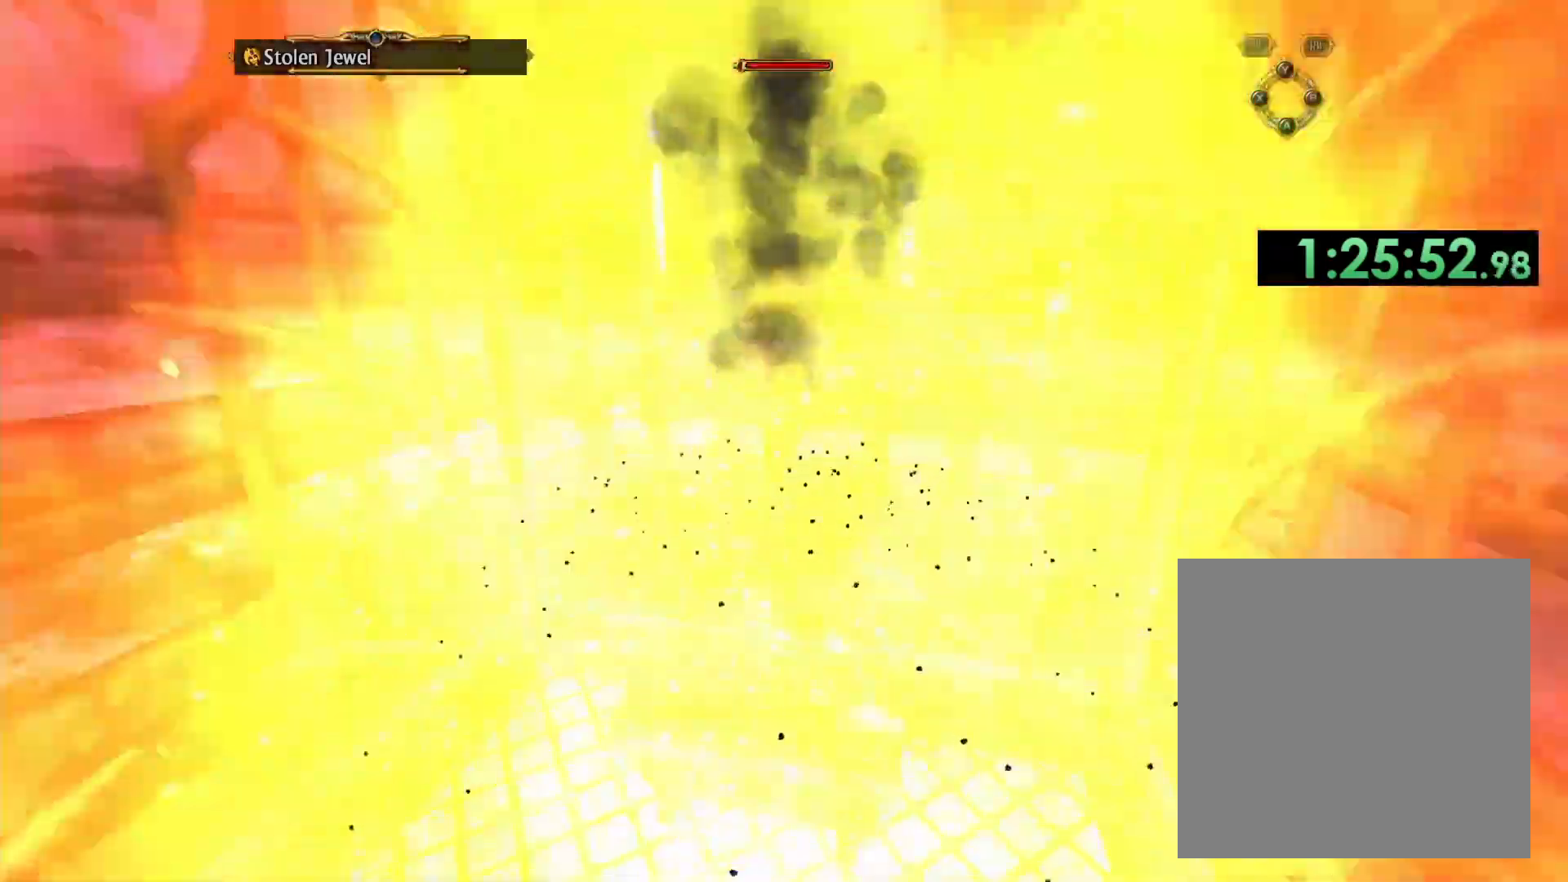
{"buttons": [], "left_stick": "up", "right_stick": "center", "events": [[150, "right_stick", "right"], [250, "right_stick", "center"]]}
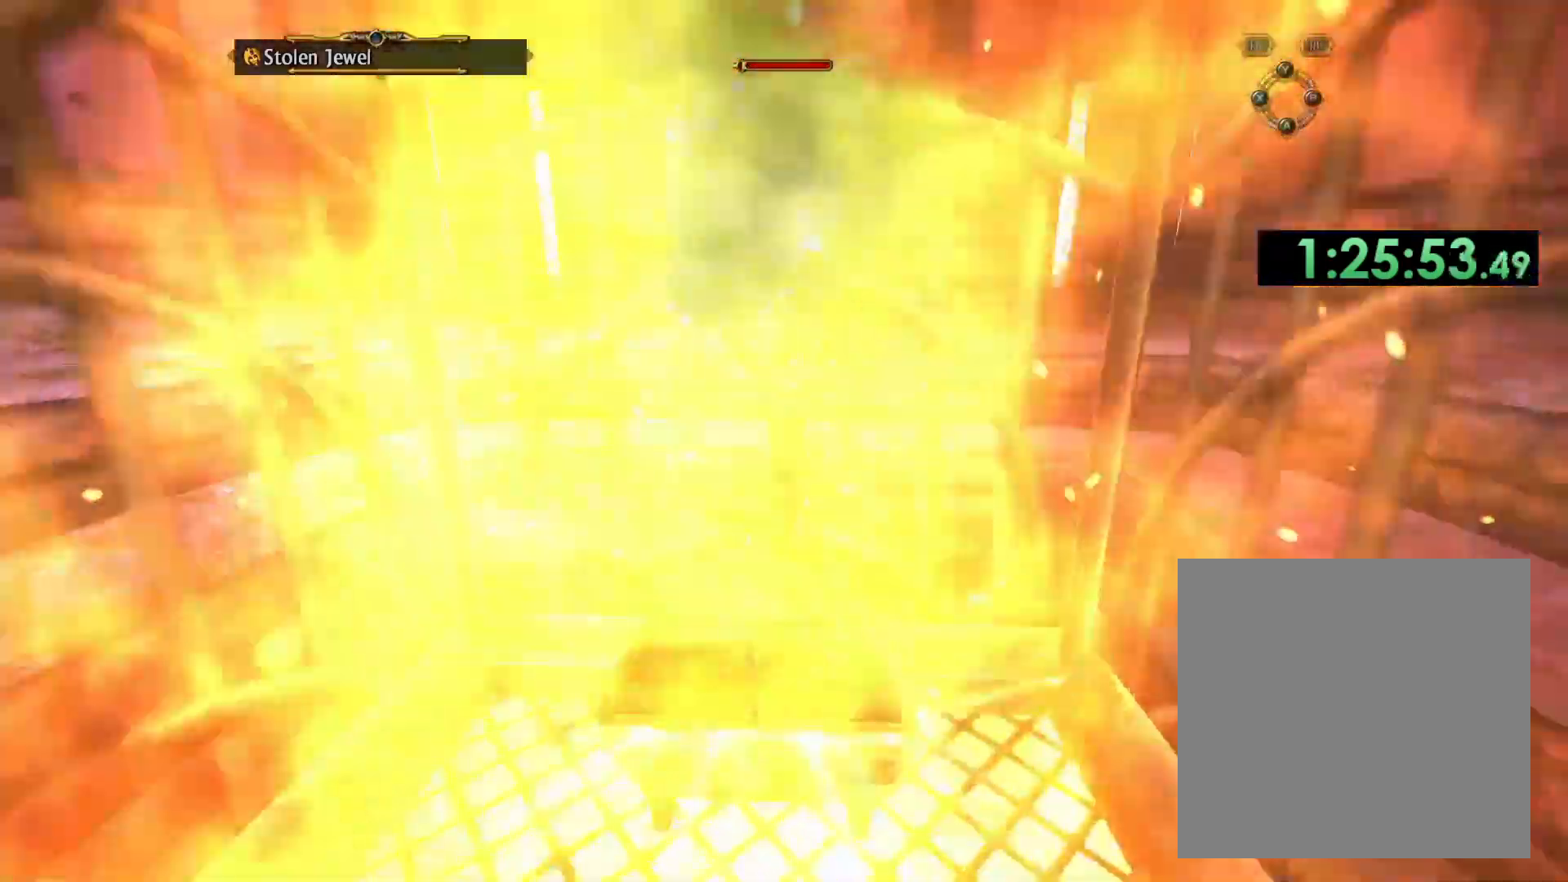
{"buttons": [], "left_stick": "up-left", "right_stick": "center", "events": [[350, "left_stick", "up-left"]]}
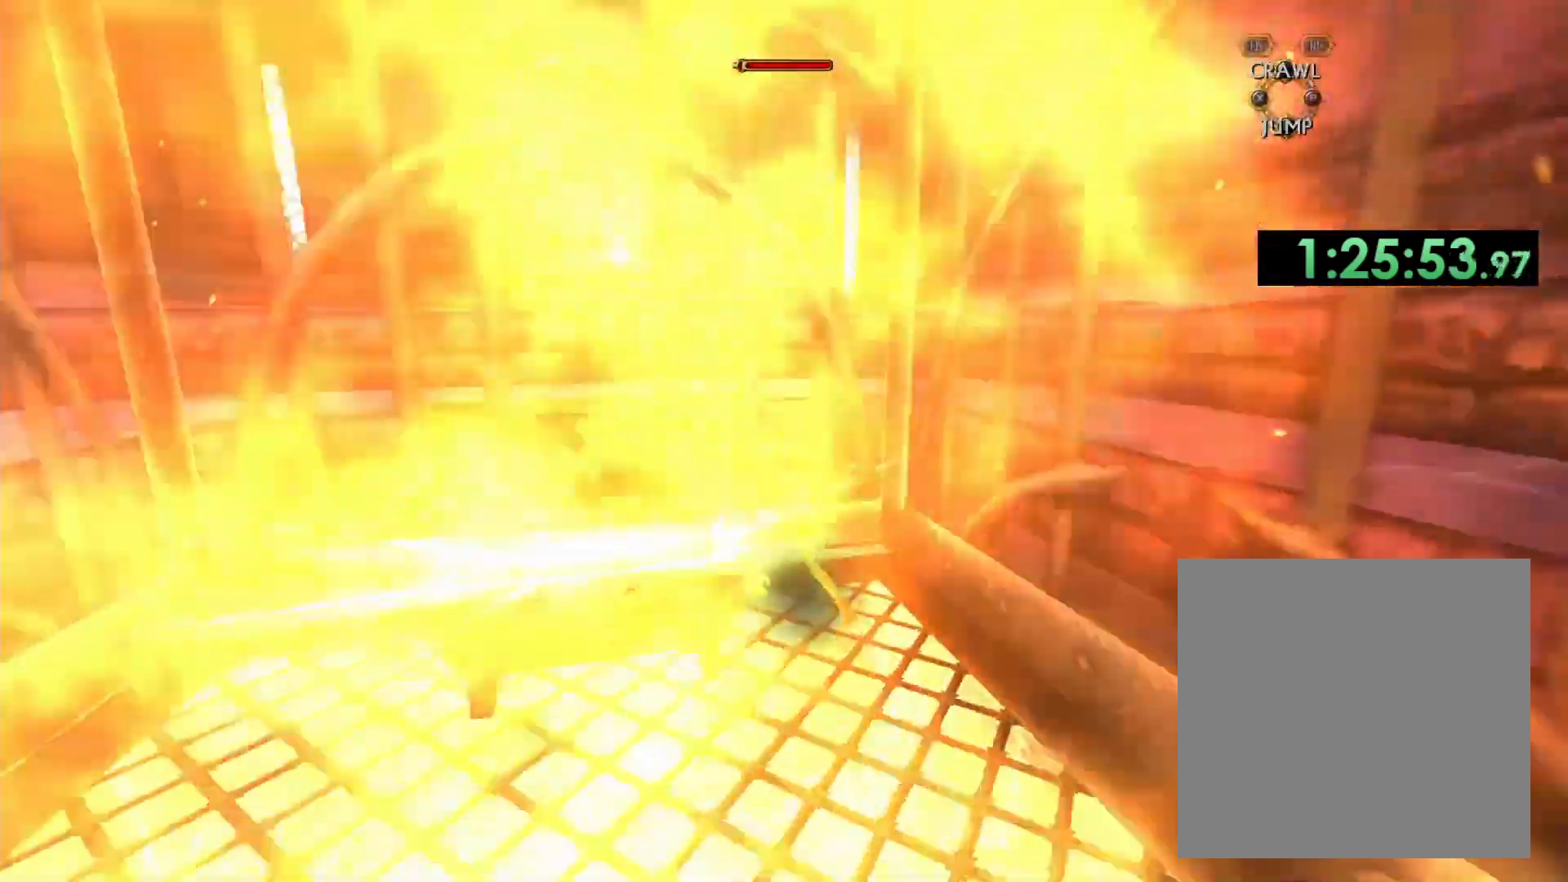
{"buttons": ["A"], "left_stick": "up-left", "right_stick": "center", "events": [[17, "A", "down"]]}
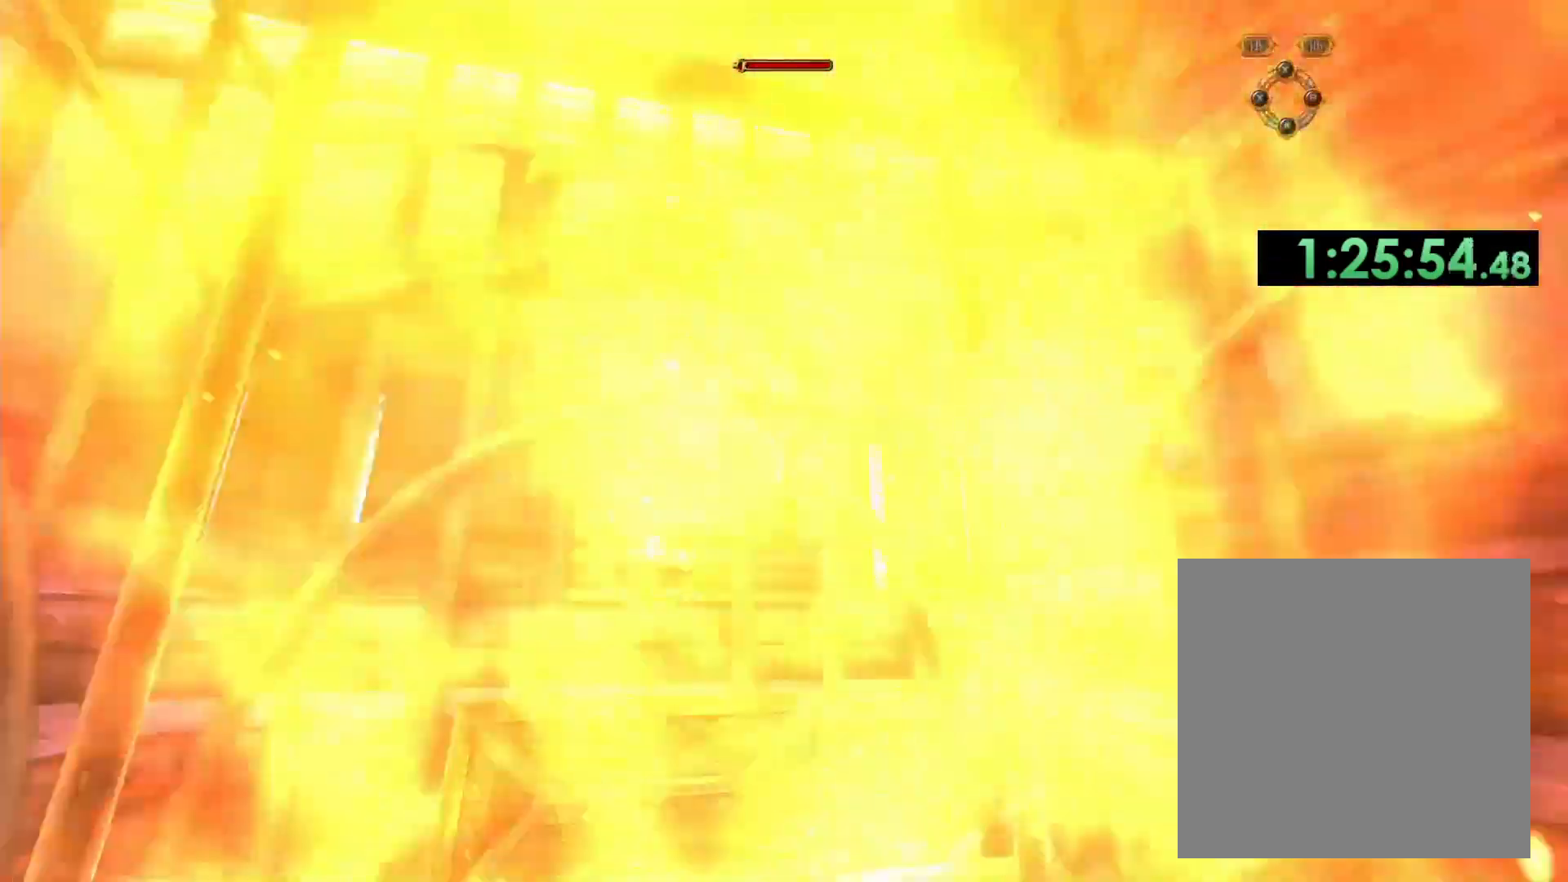
{"buttons": [], "left_stick": "up", "right_stick": "center", "events": [[17, "A", "up"], [233, "left_stick", "up"]]}
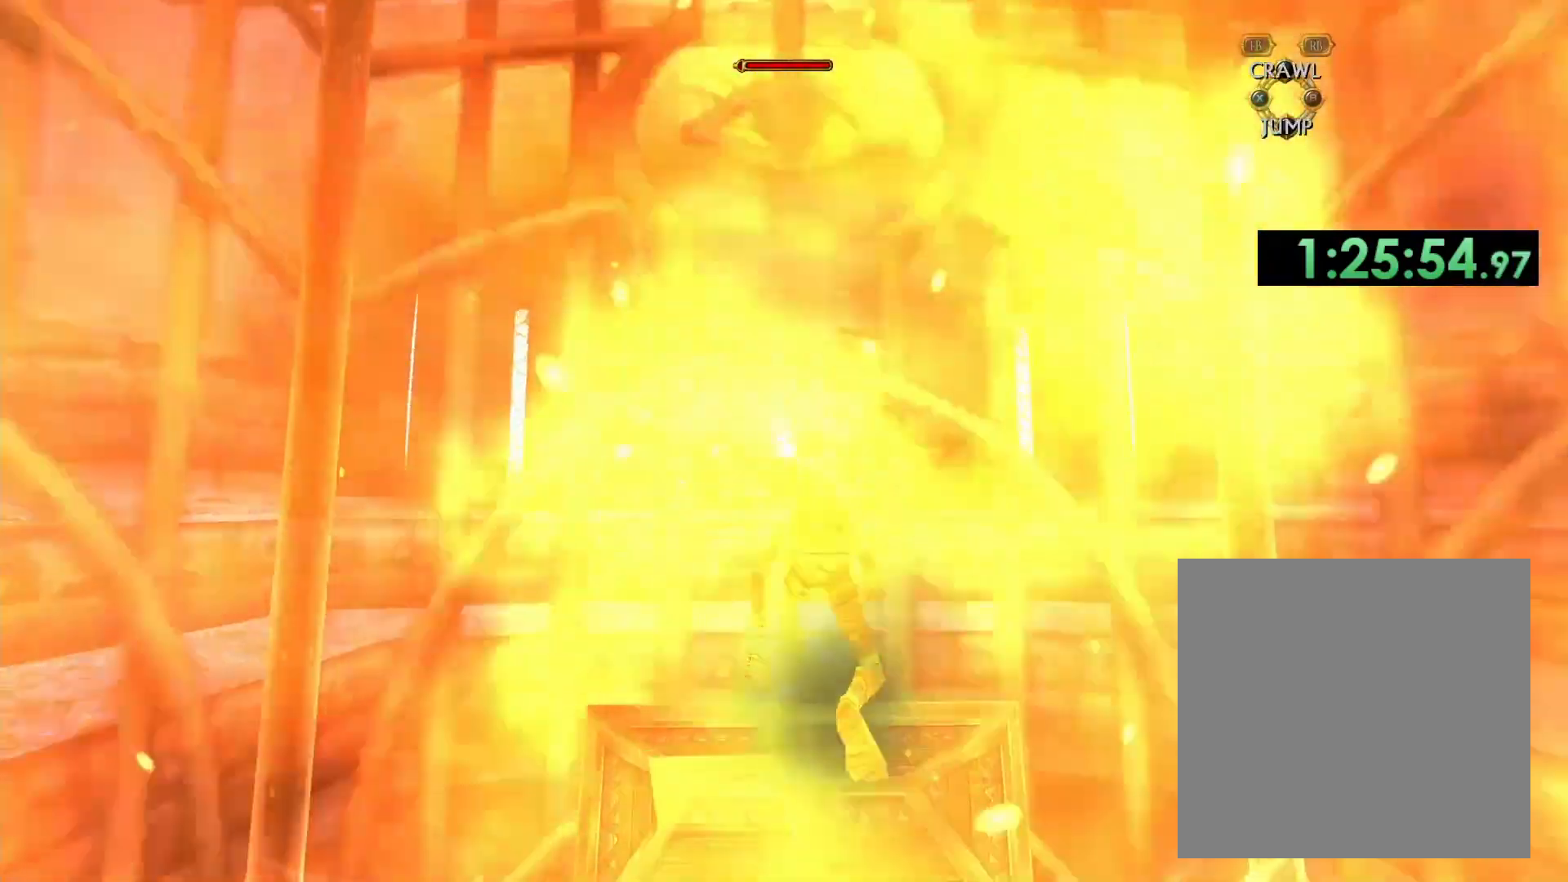
{"buttons": [], "left_stick": "up", "right_stick": "center", "events": []}
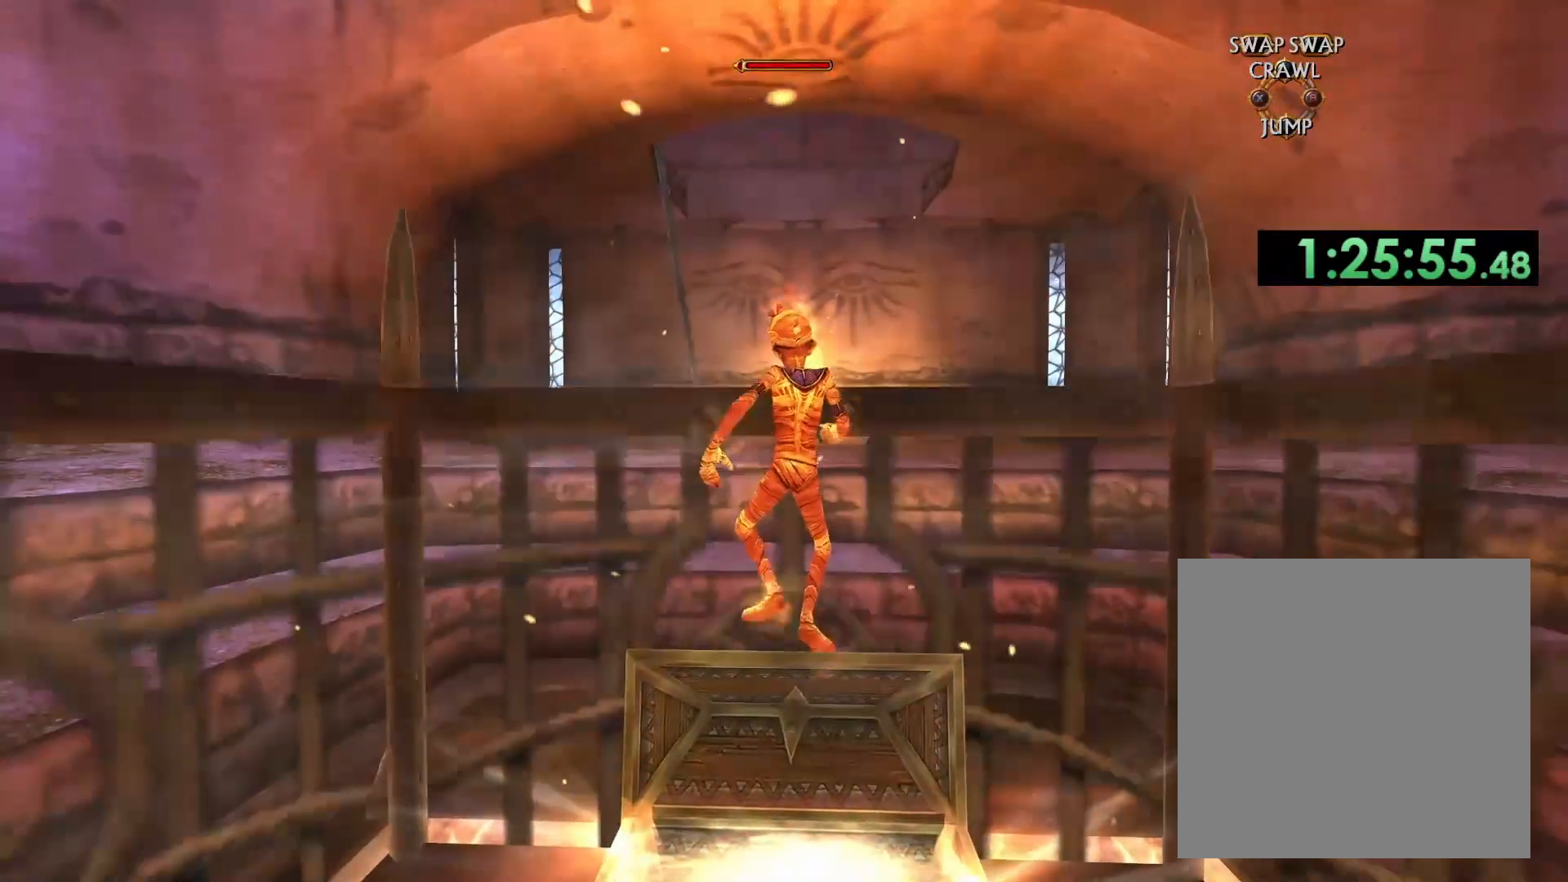
{"buttons": ["A"], "left_stick": "up", "right_stick": "center", "events": [[50, "A", "down"]]}
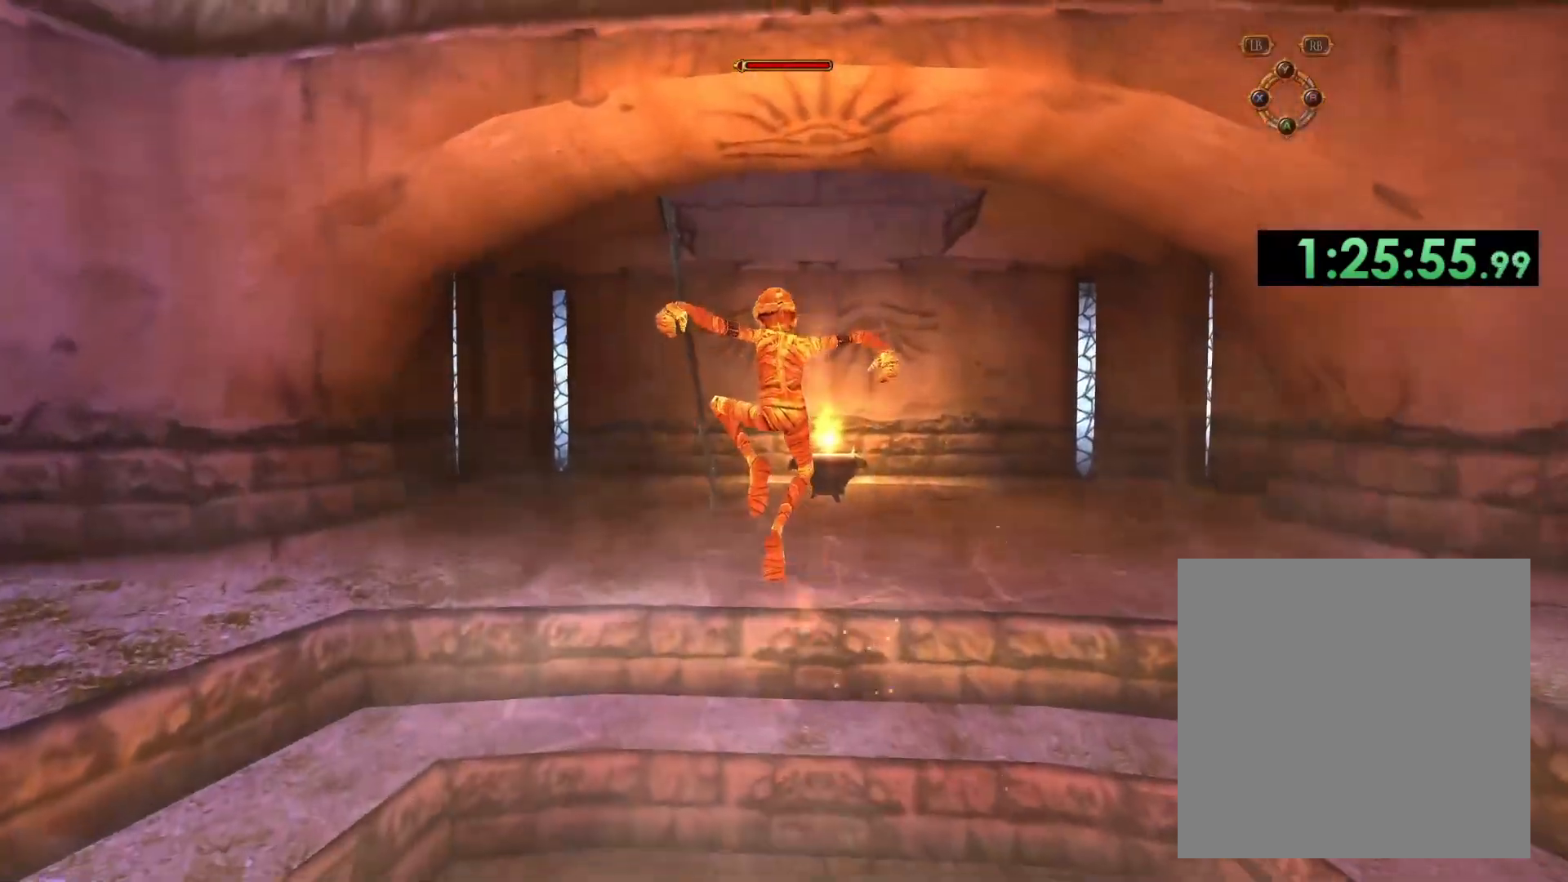
{"buttons": [], "left_stick": "up", "right_stick": "center", "events": [[450, "A", "up"]]}
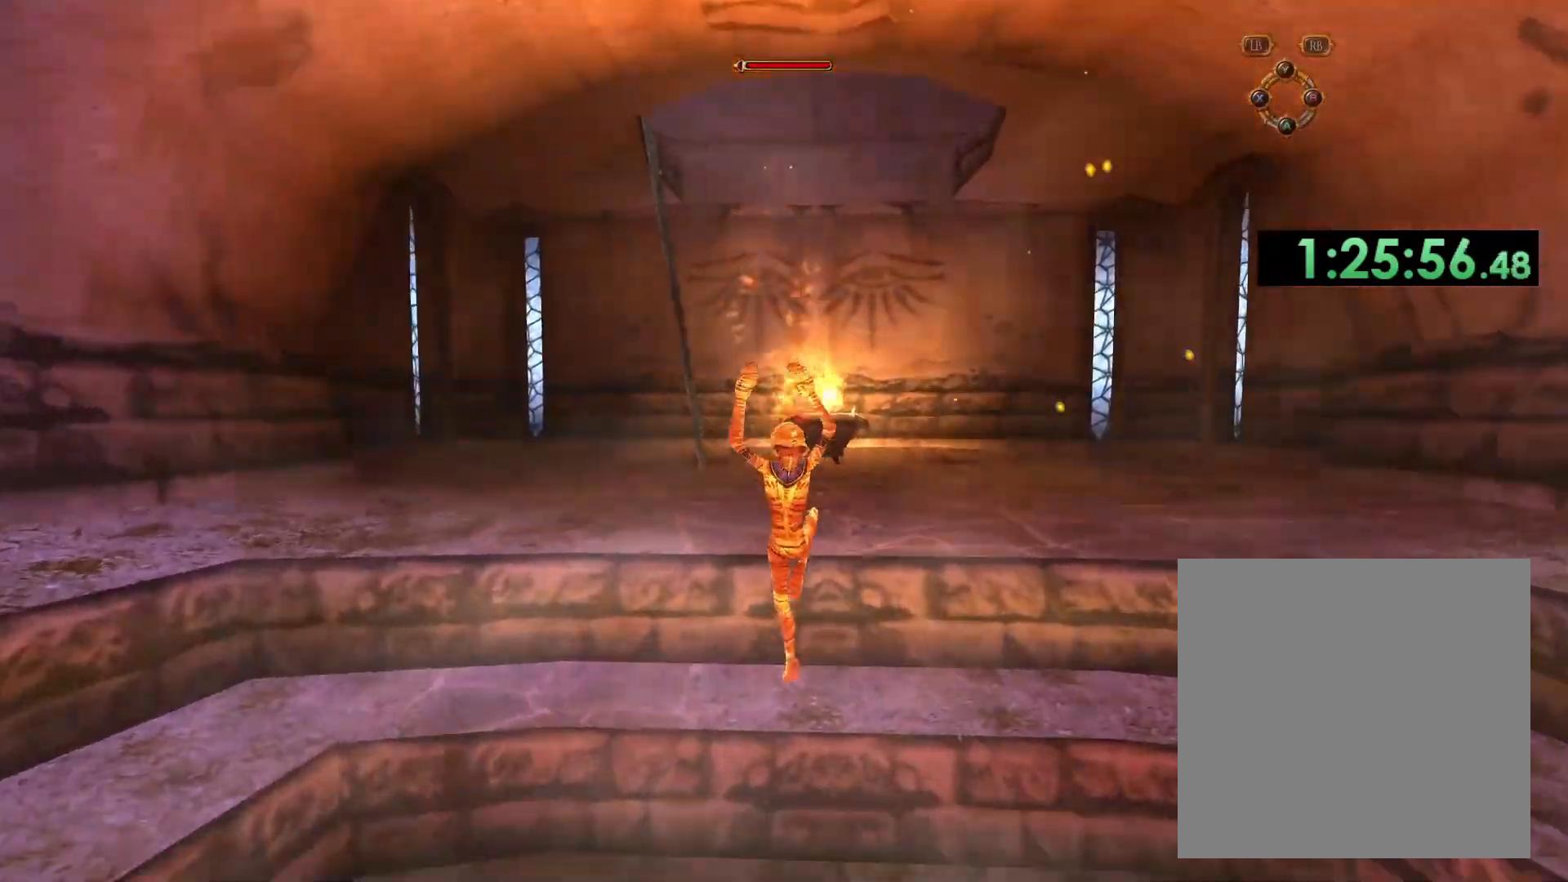
{"buttons": ["A"], "left_stick": "up", "right_stick": "center", "events": [[117, "A", "down"], [383, "A", "up"], [433, "A", "down"]]}
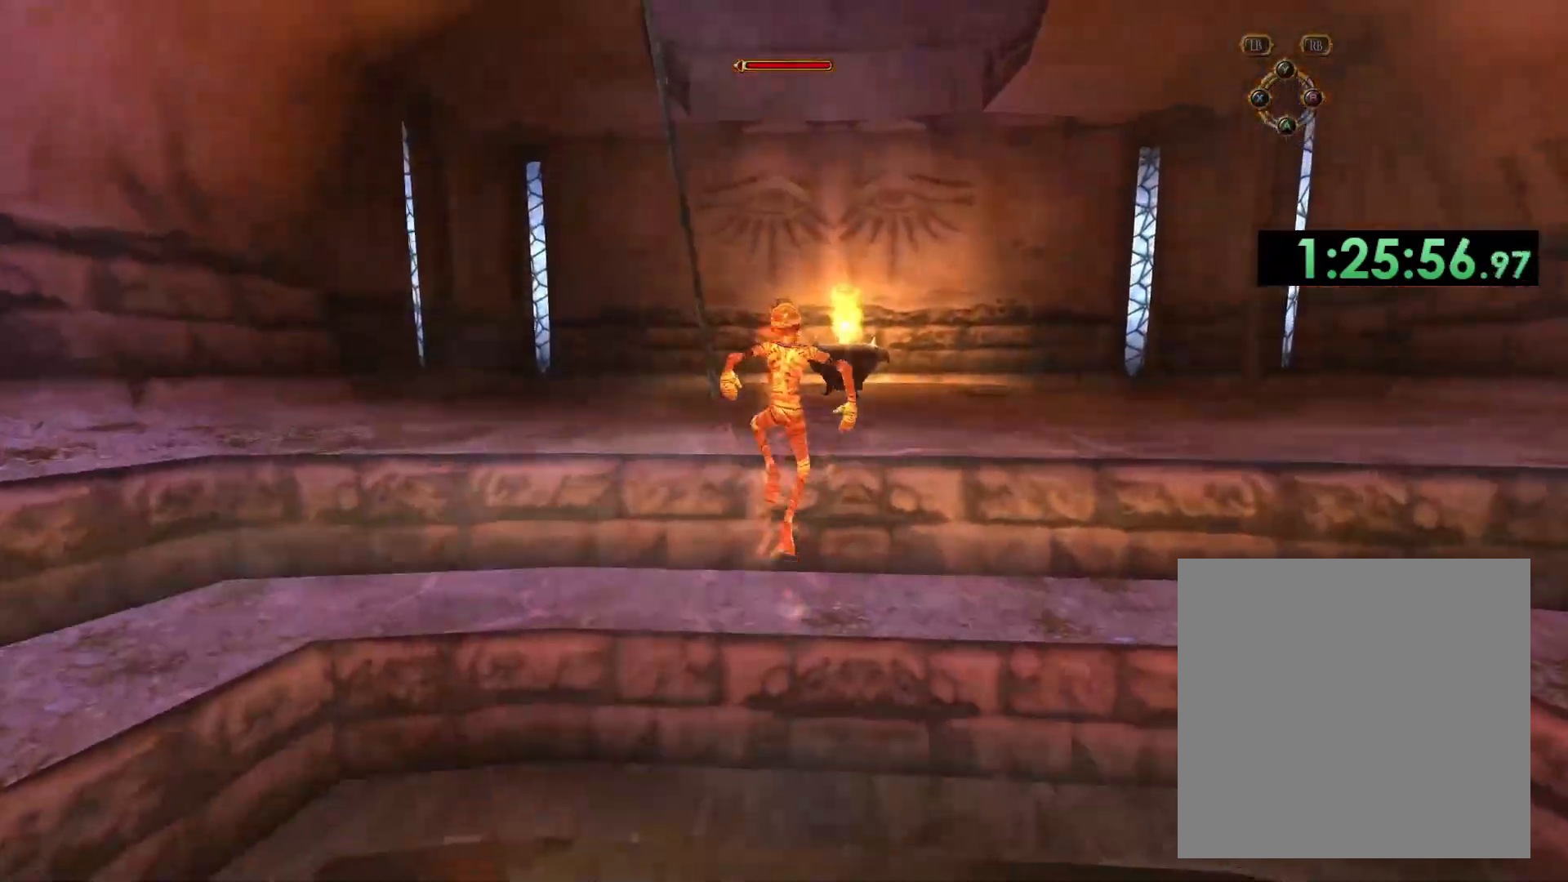
{"buttons": ["A"], "left_stick": "up", "right_stick": "center", "events": [[233, "A", "up"], [317, "A", "down"]]}
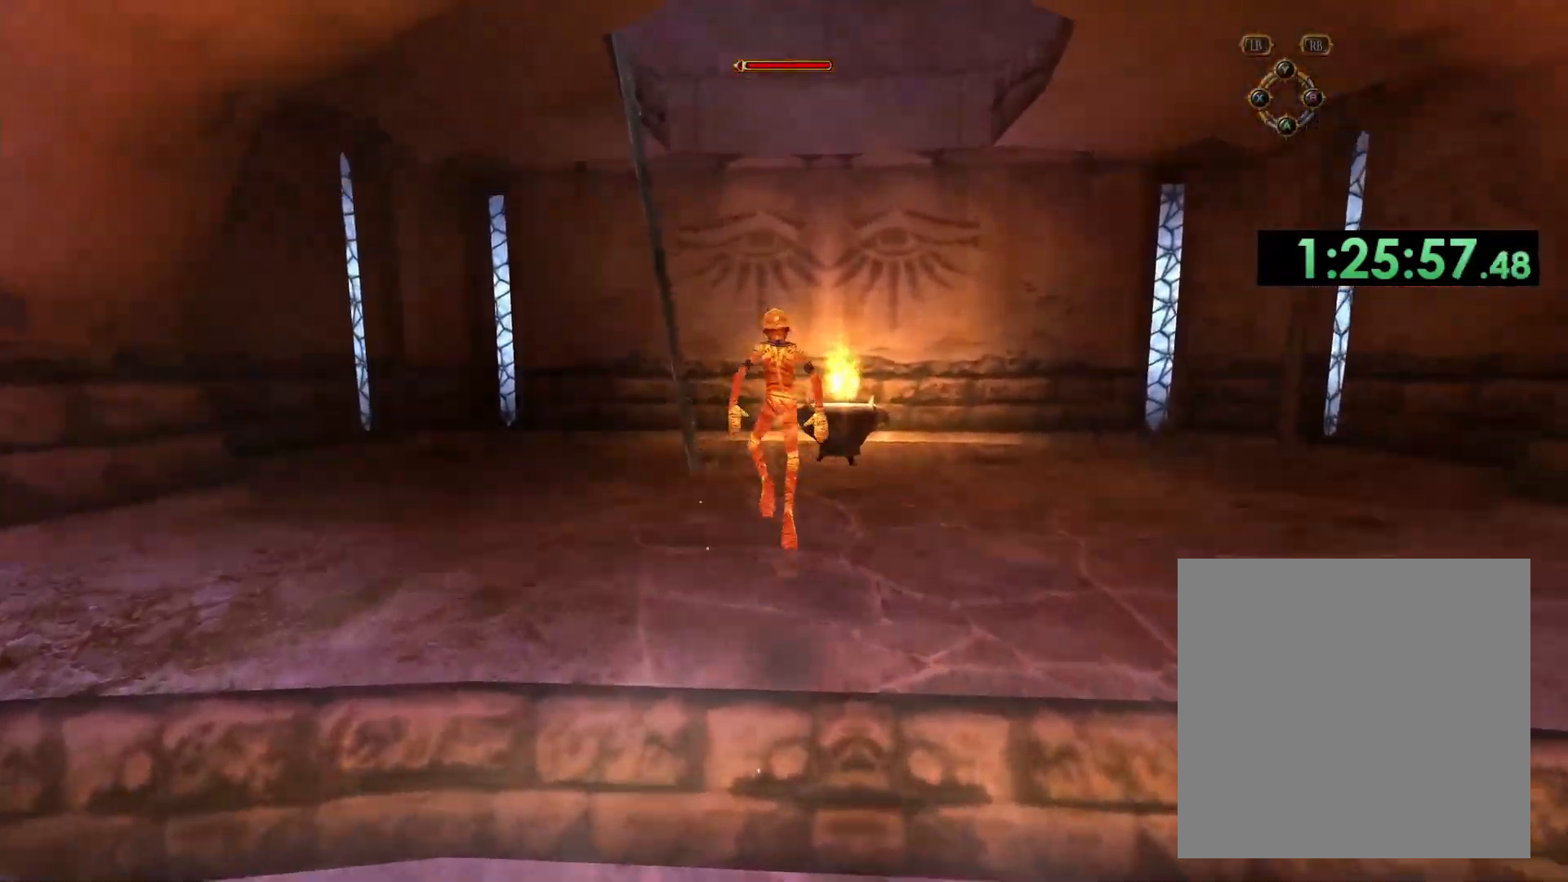
{"buttons": [], "left_stick": "up", "right_stick": "center", "events": [[33, "A", "up"], [267, "right_stick", "left"], [417, "right_stick", "center"]]}
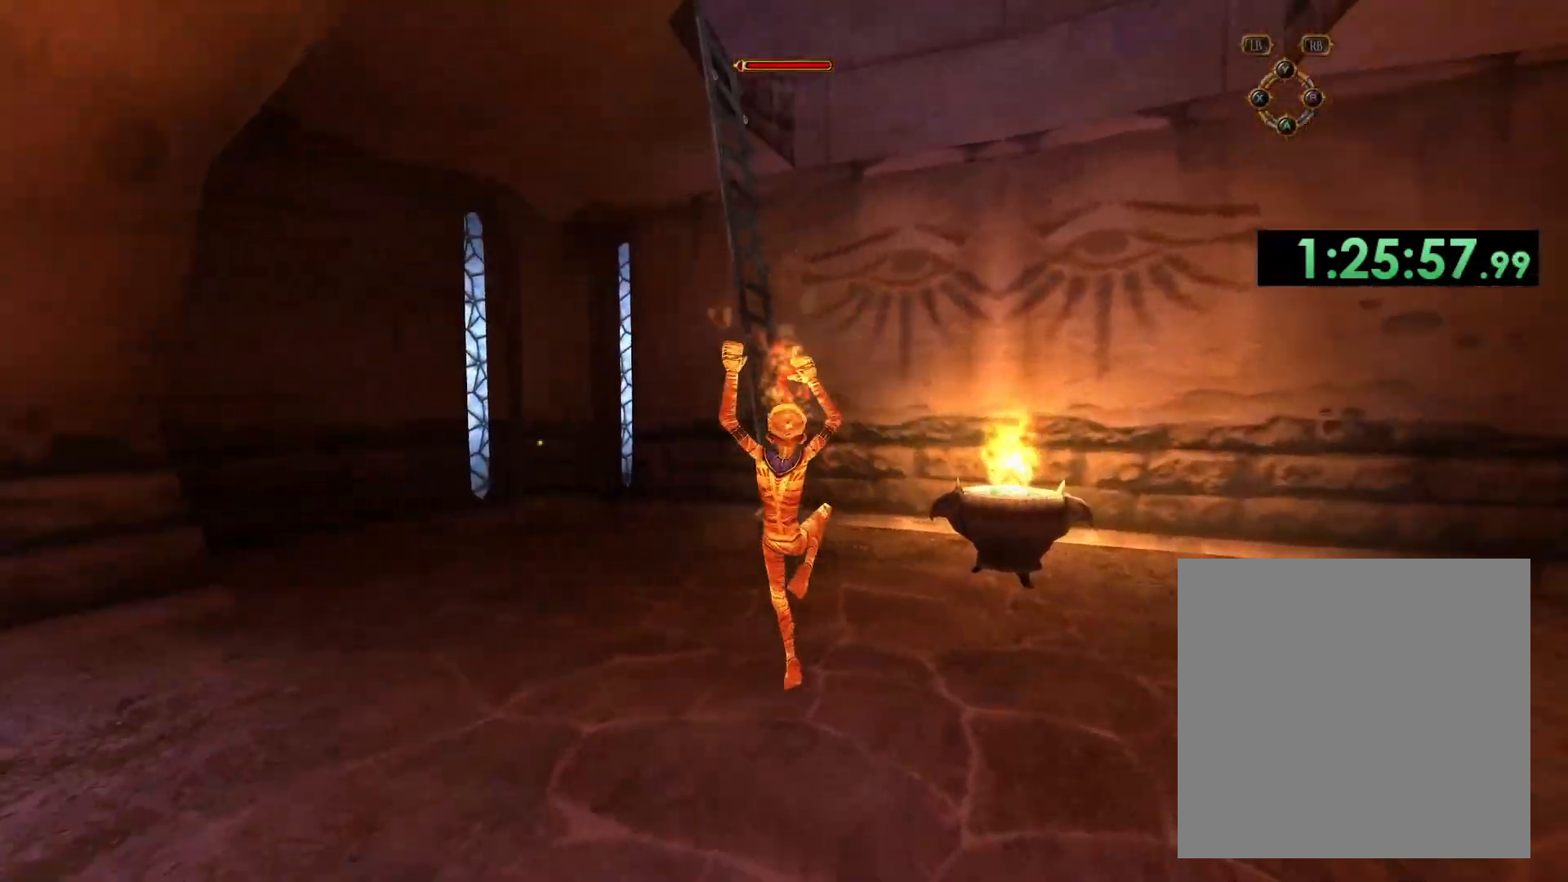
{"buttons": [], "left_stick": "left", "right_stick": "center", "events": [[233, "left_stick", "left"]]}
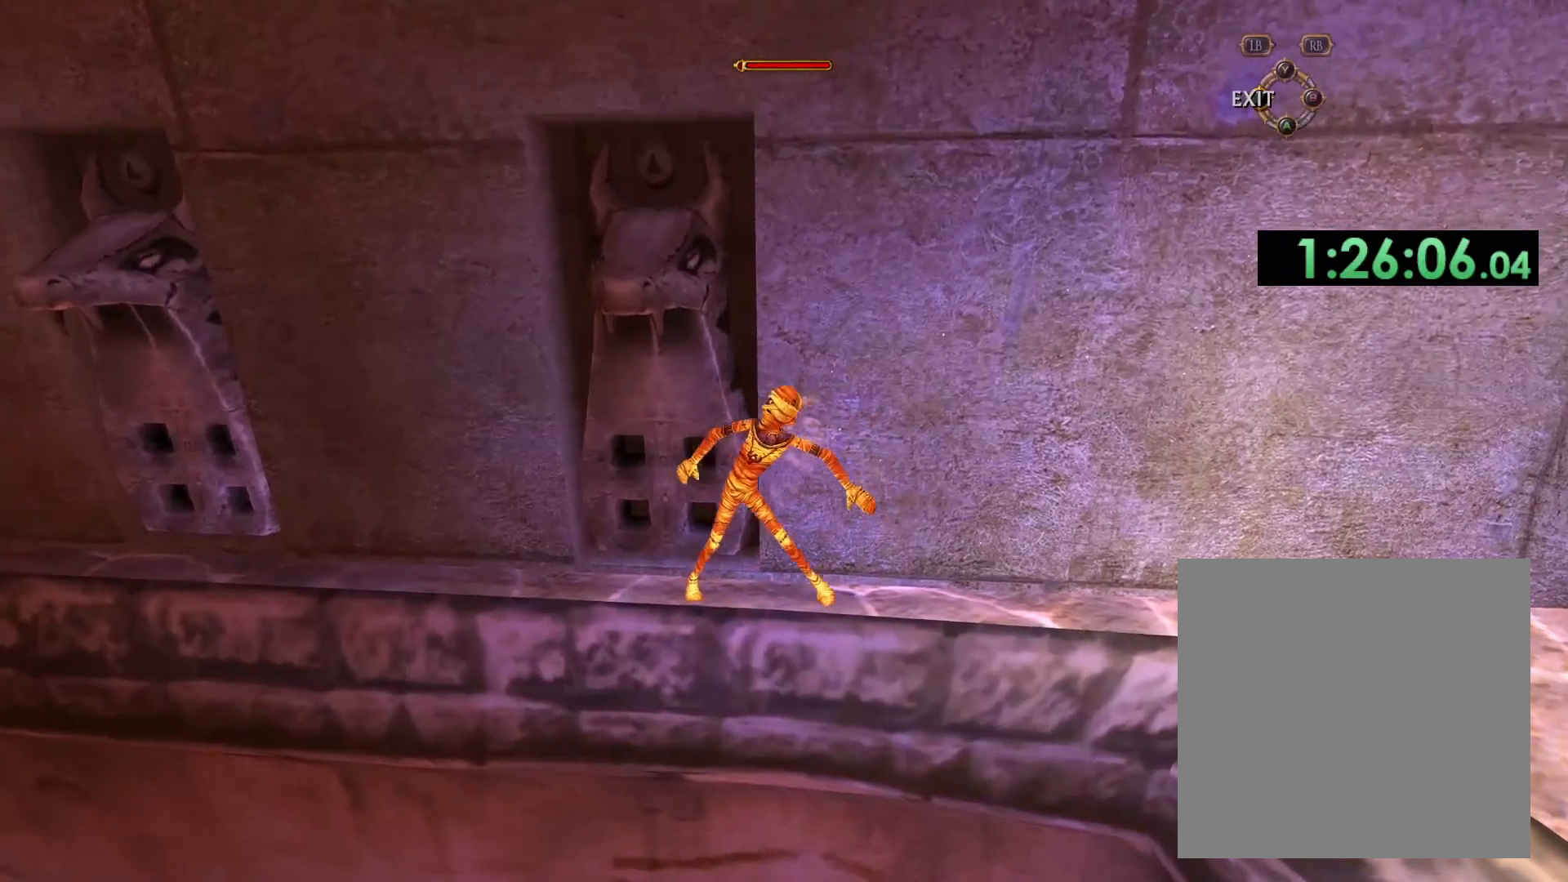
{"buttons": [], "left_stick": "left", "right_stick": "center", "events": []}
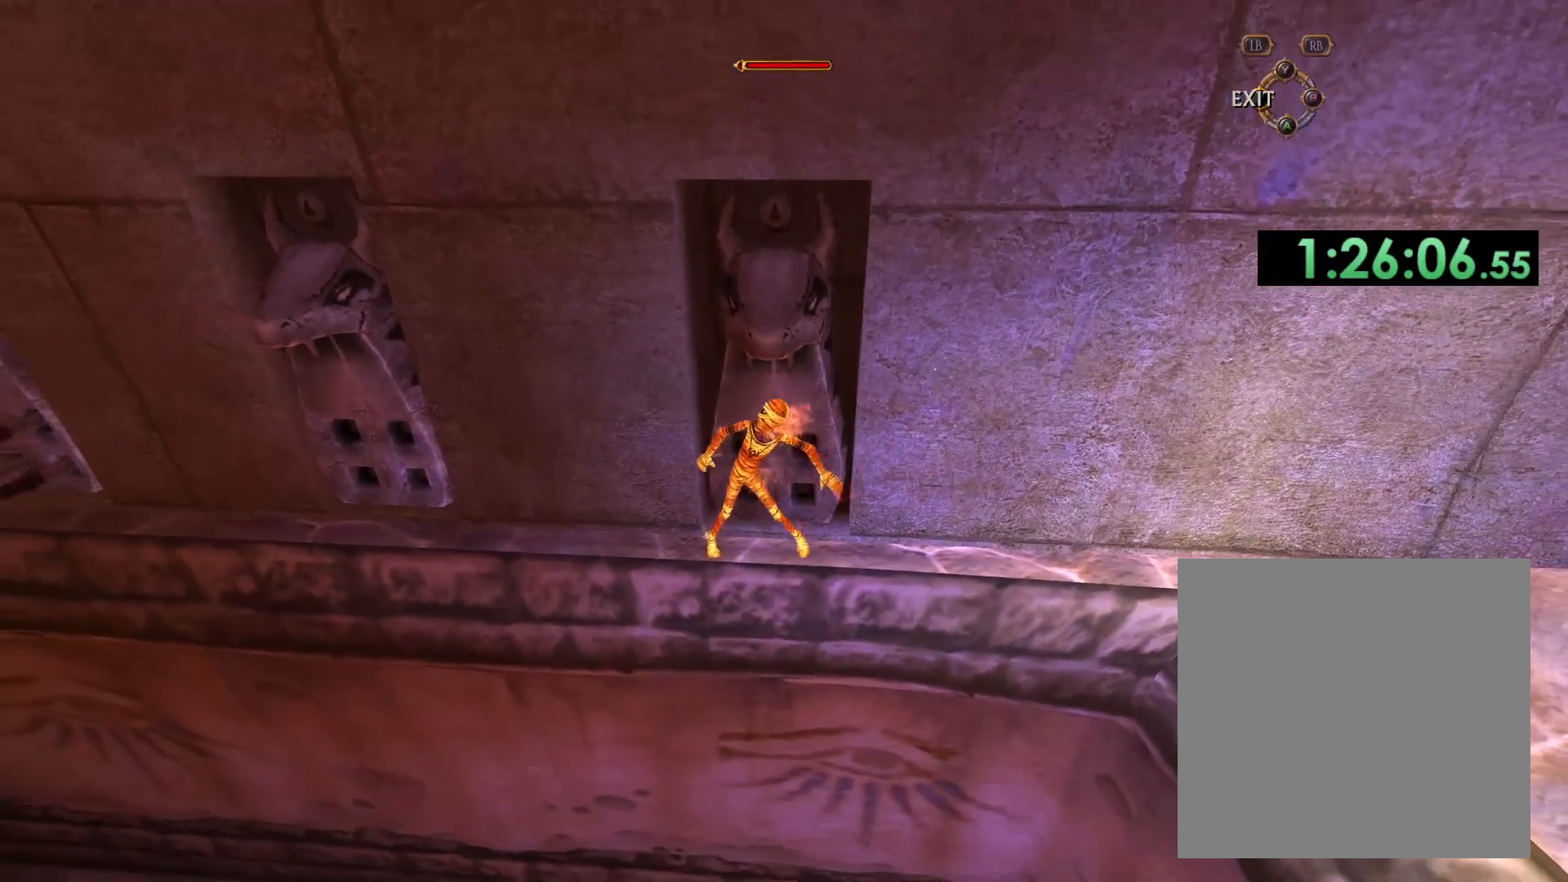
{"buttons": [], "left_stick": "left", "right_stick": "center", "events": []}
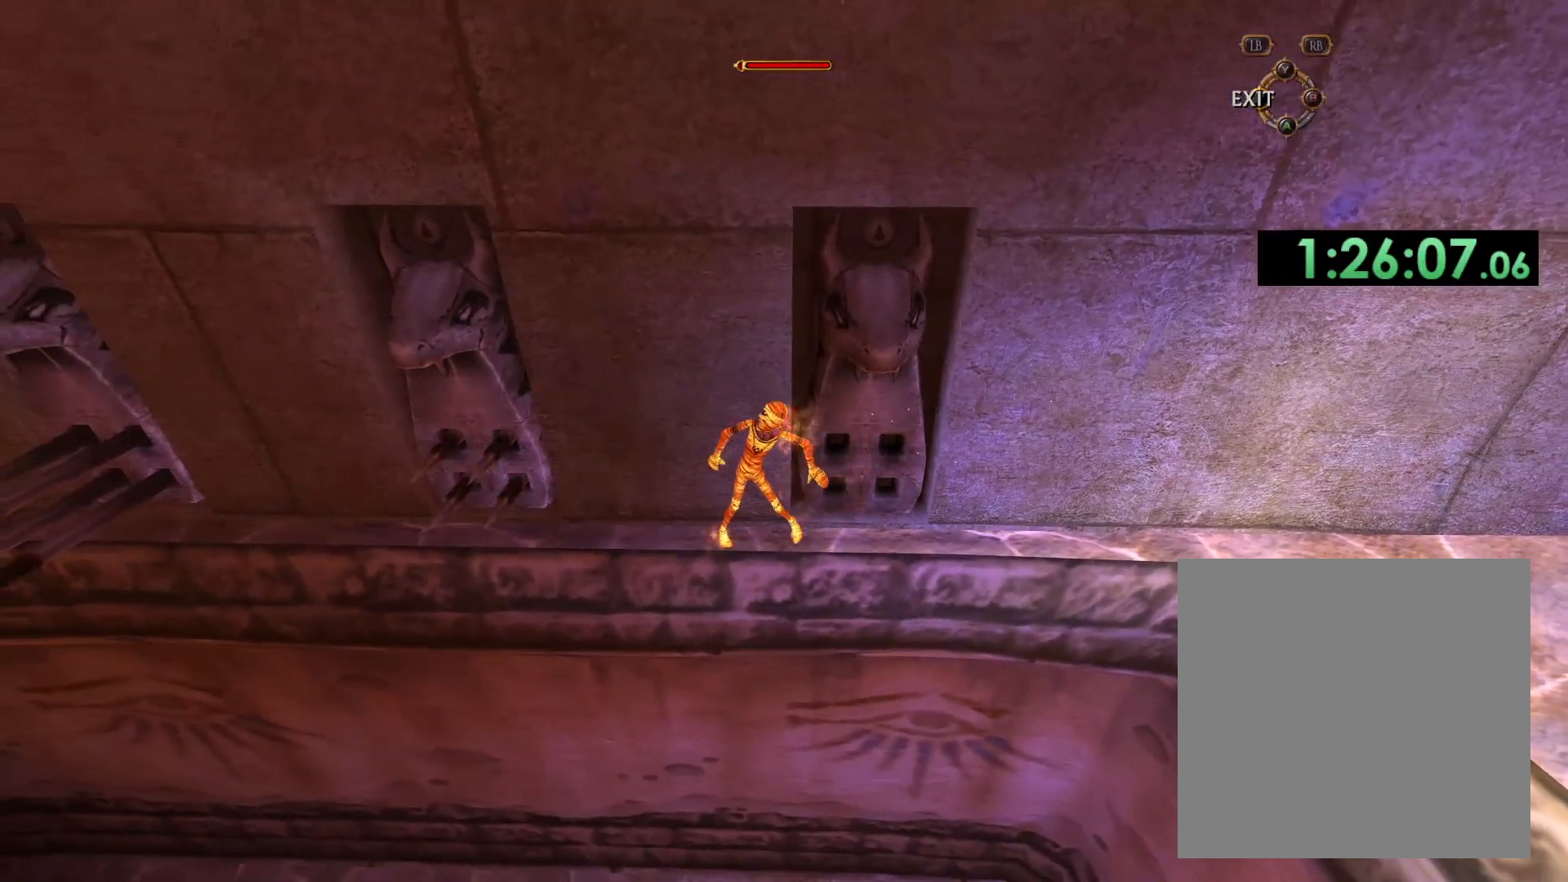
{"buttons": [], "left_stick": "left", "right_stick": "center", "events": []}
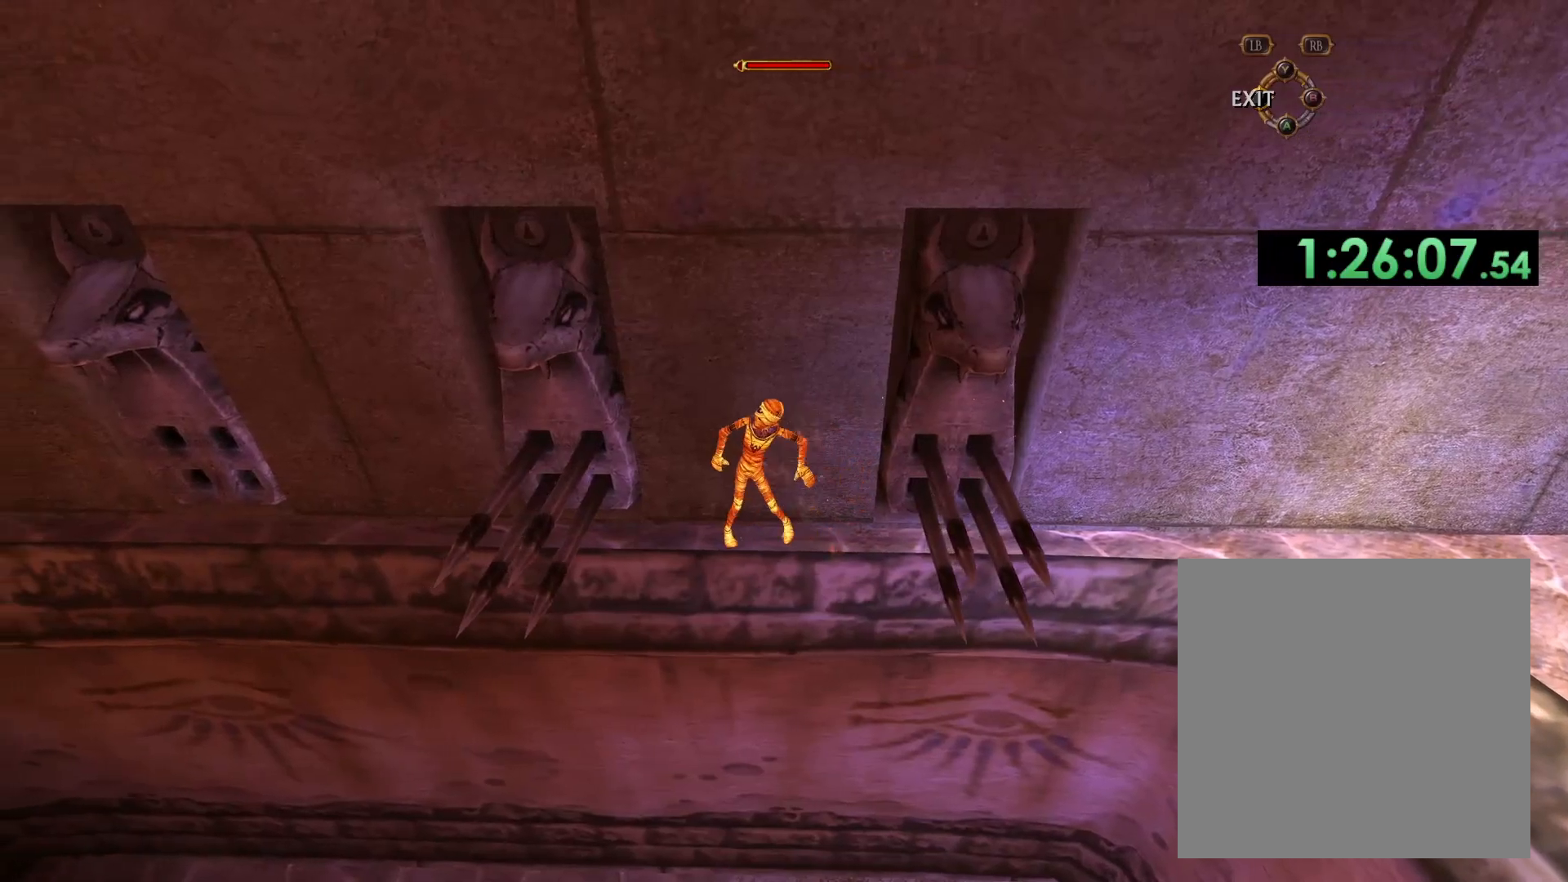
{"buttons": [], "left_stick": "center", "right_stick": "center", "events": [[317, "left_stick", "center"]]}
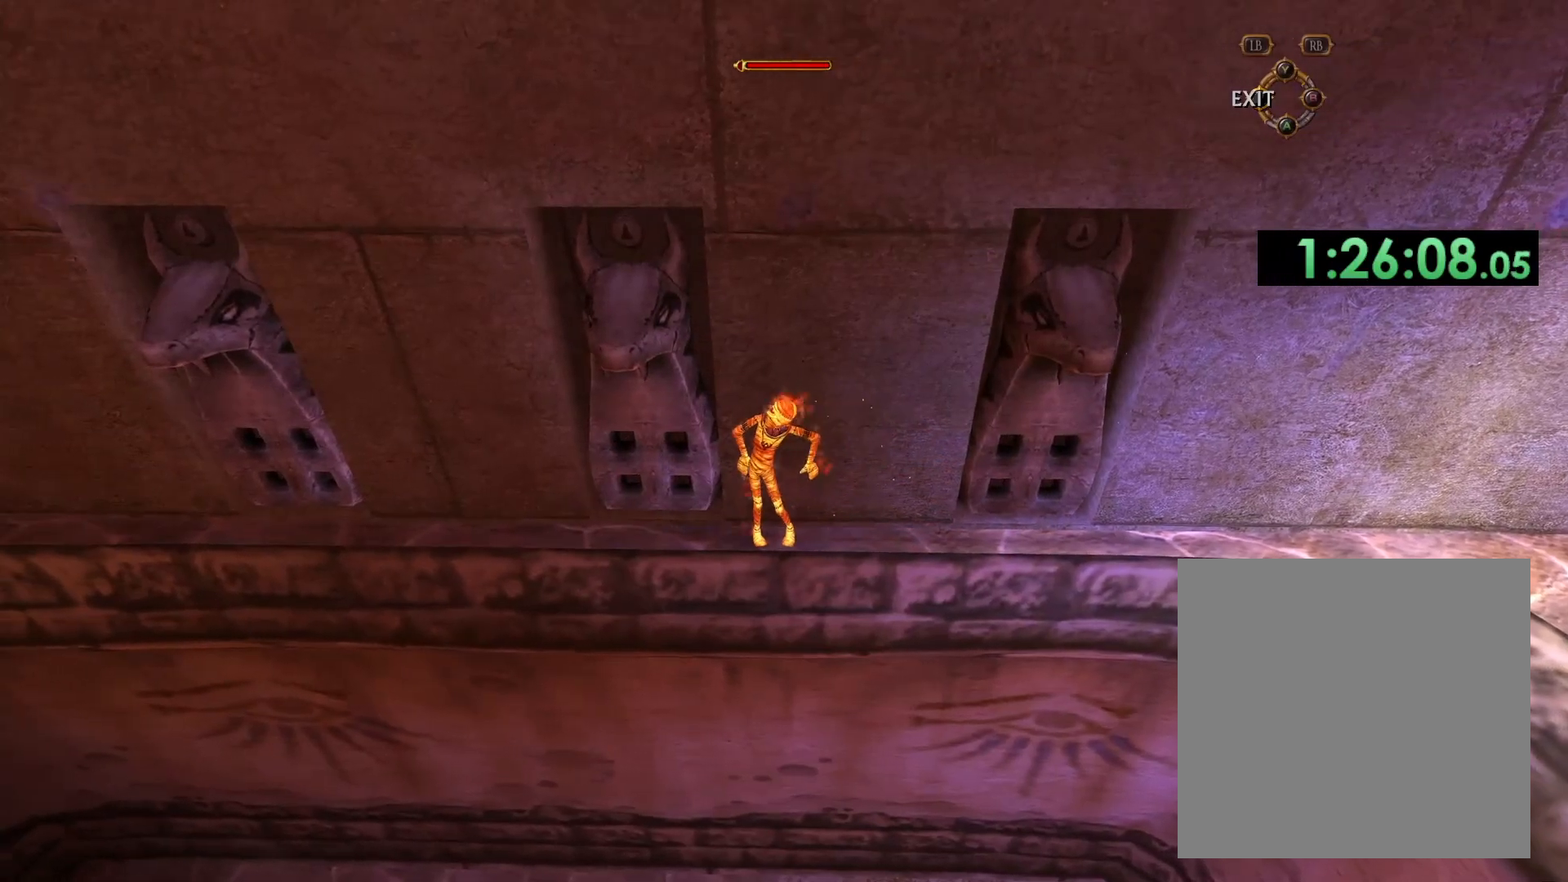
{"buttons": [], "left_stick": "center", "right_stick": "center", "events": []}
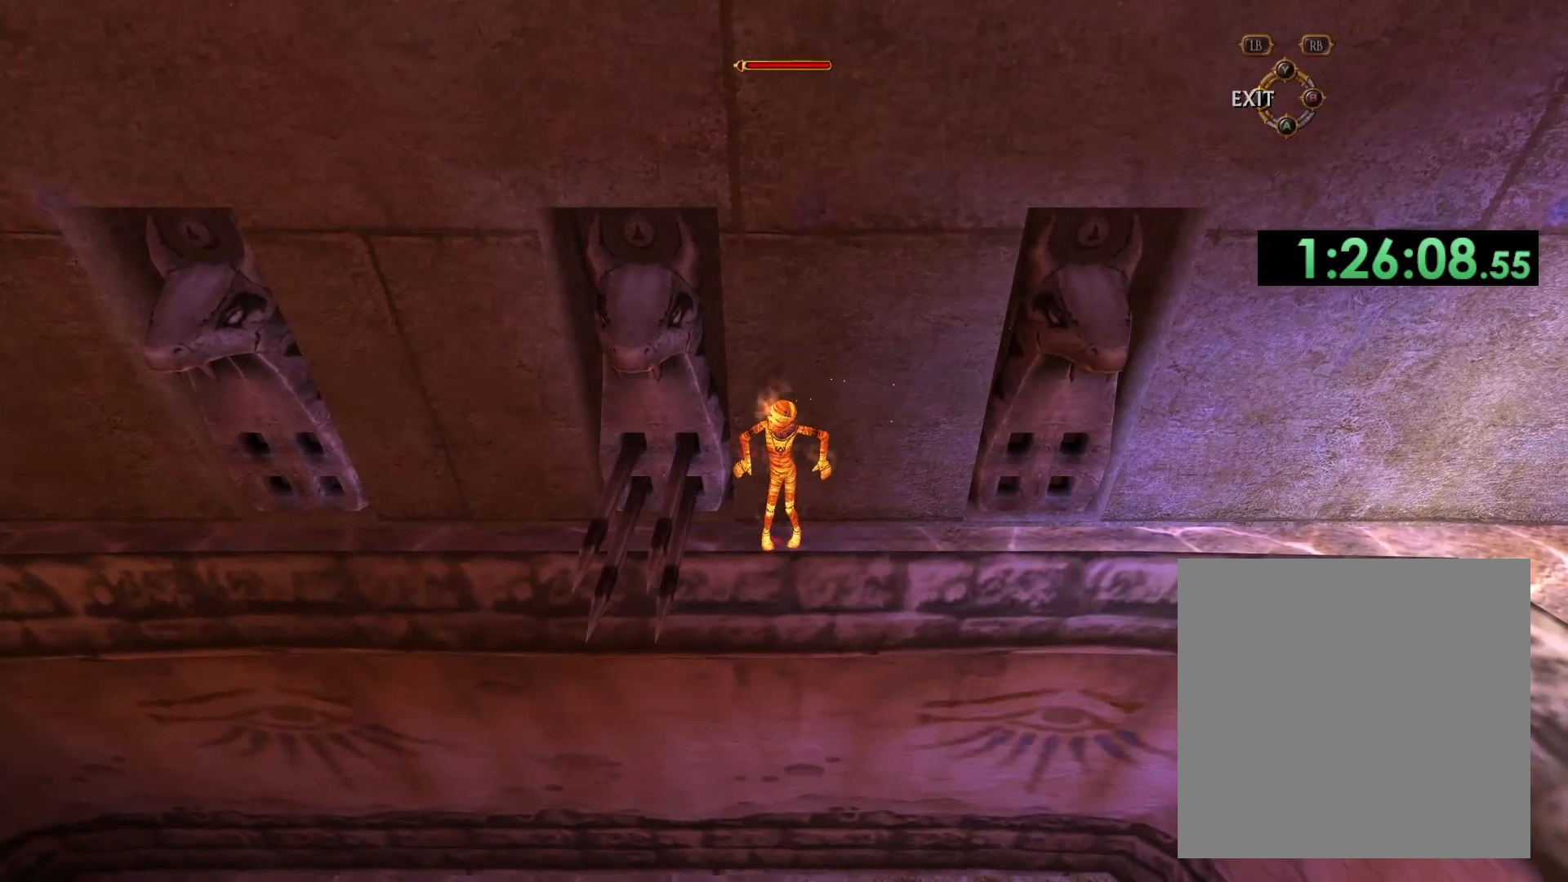
{"buttons": [], "left_stick": "left", "right_stick": "center", "events": [[233, "left_stick", "left"]]}
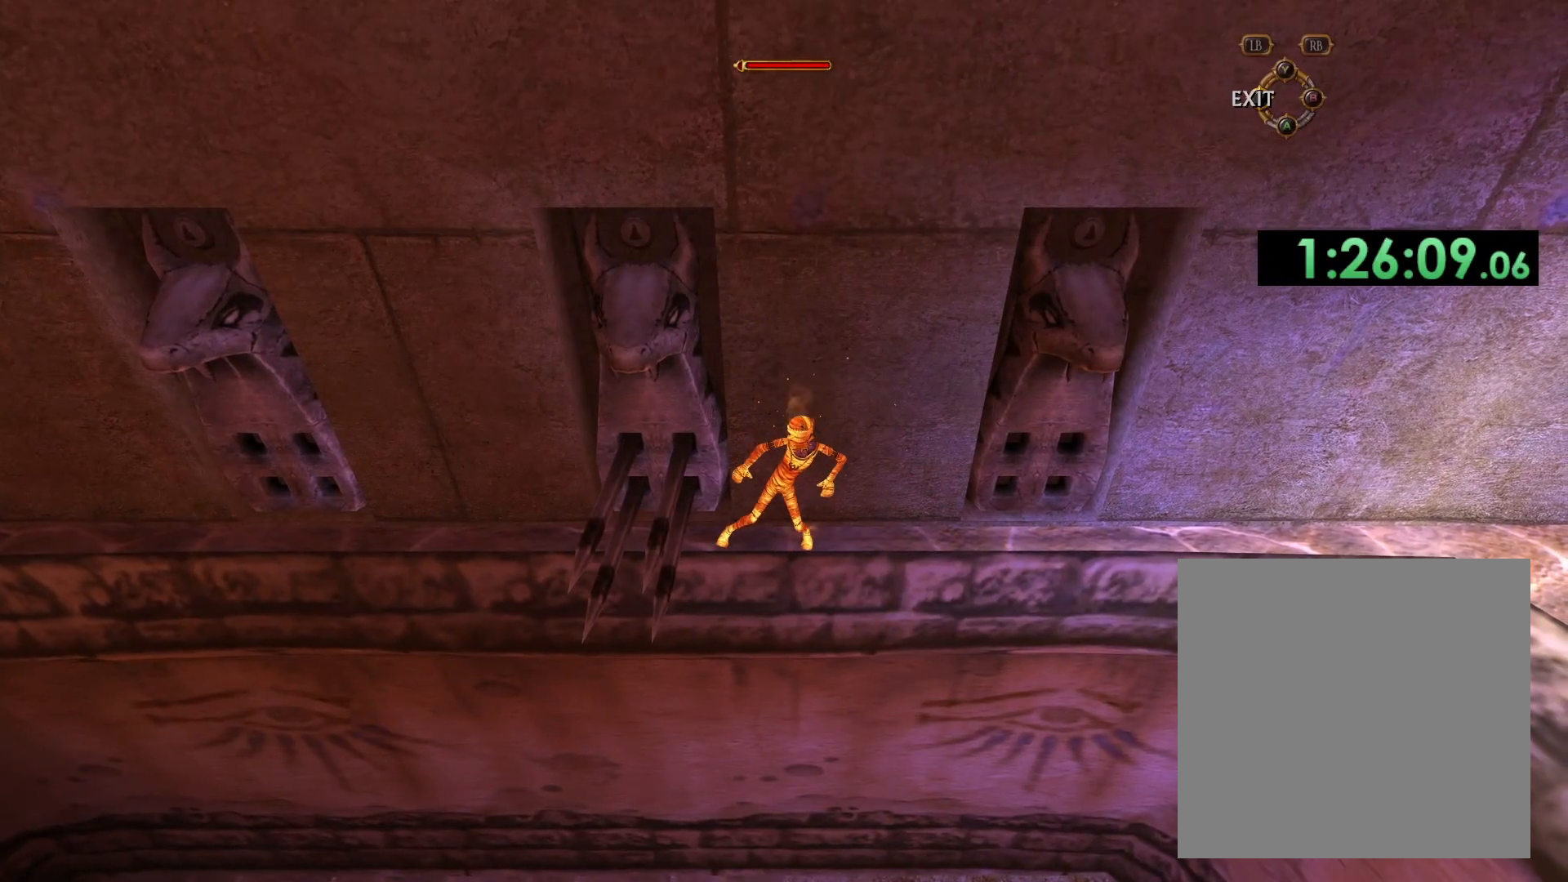
{"buttons": [], "left_stick": "left", "right_stick": "center", "events": []}
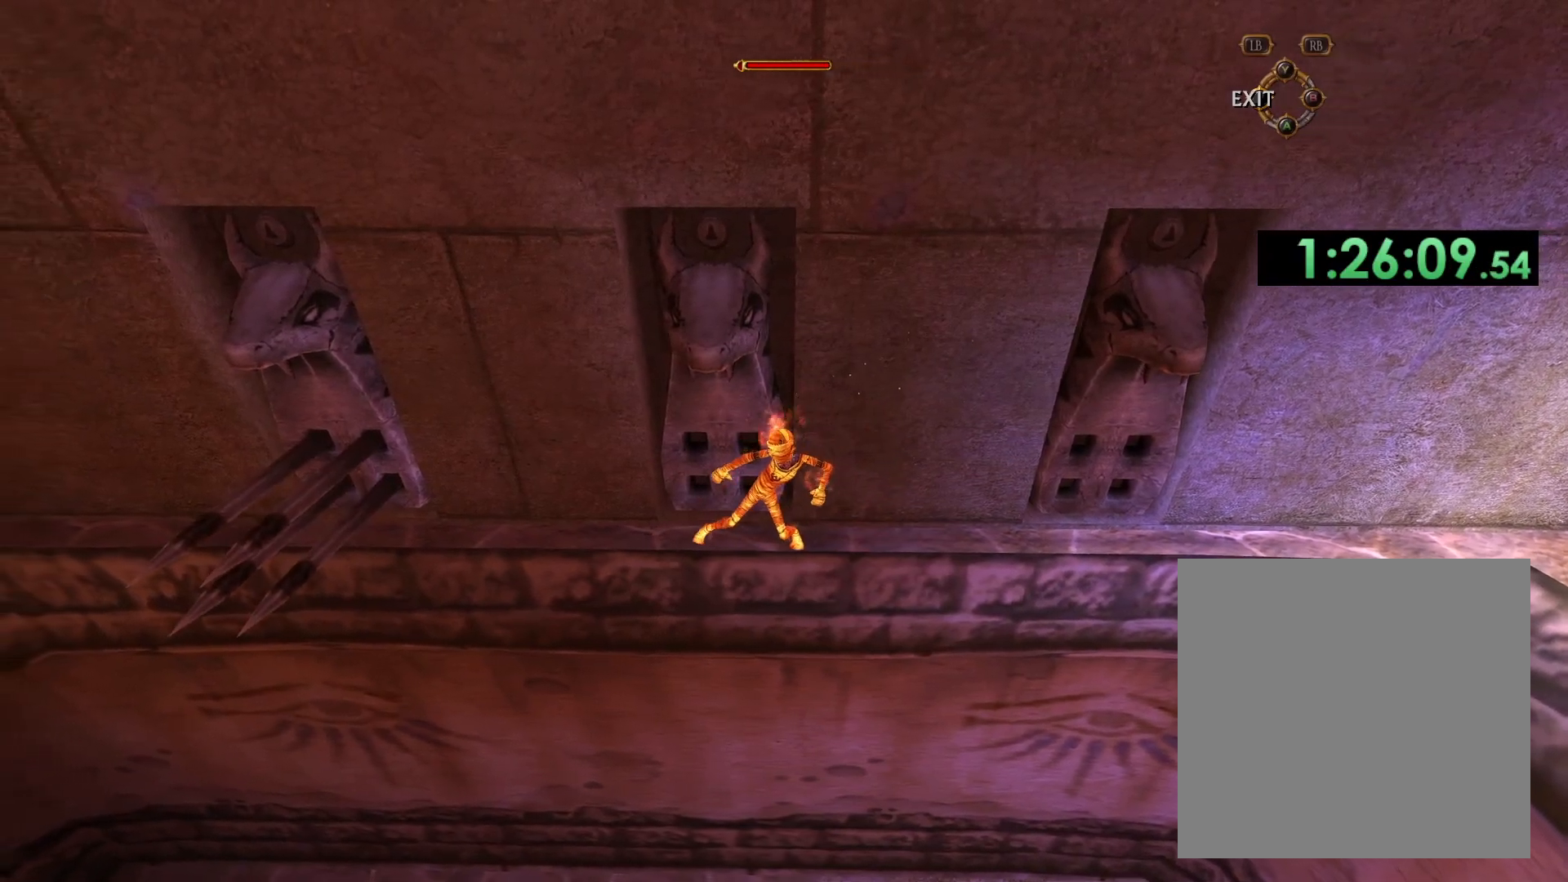
{"buttons": [], "left_stick": "left", "right_stick": "center", "events": []}
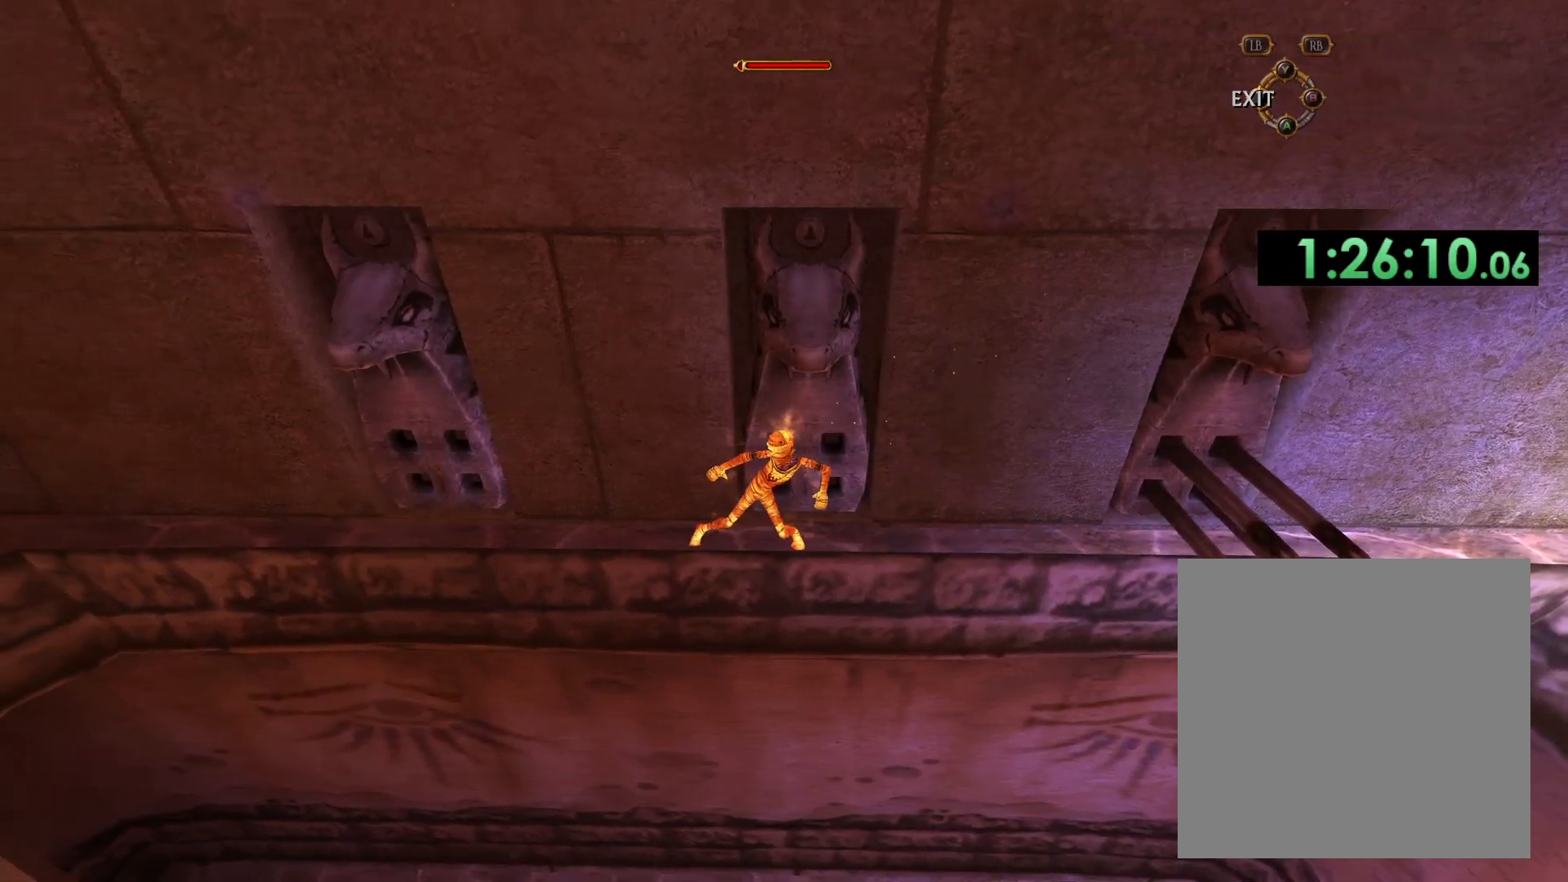
{"buttons": [], "left_stick": "left", "right_stick": "center", "events": []}
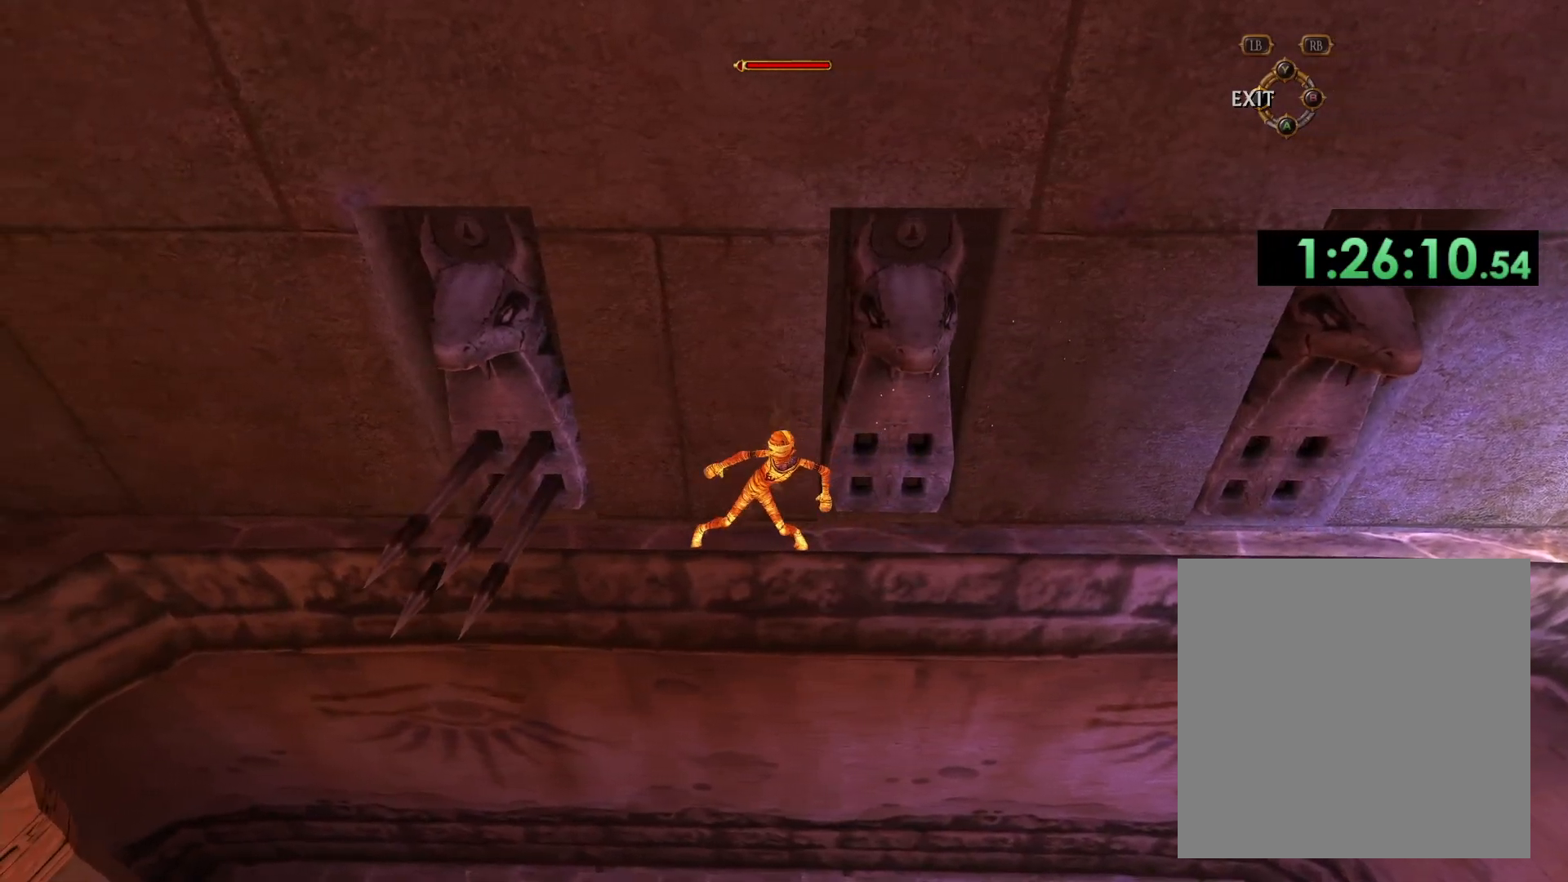
{"buttons": [], "left_stick": "left", "right_stick": "center", "events": []}
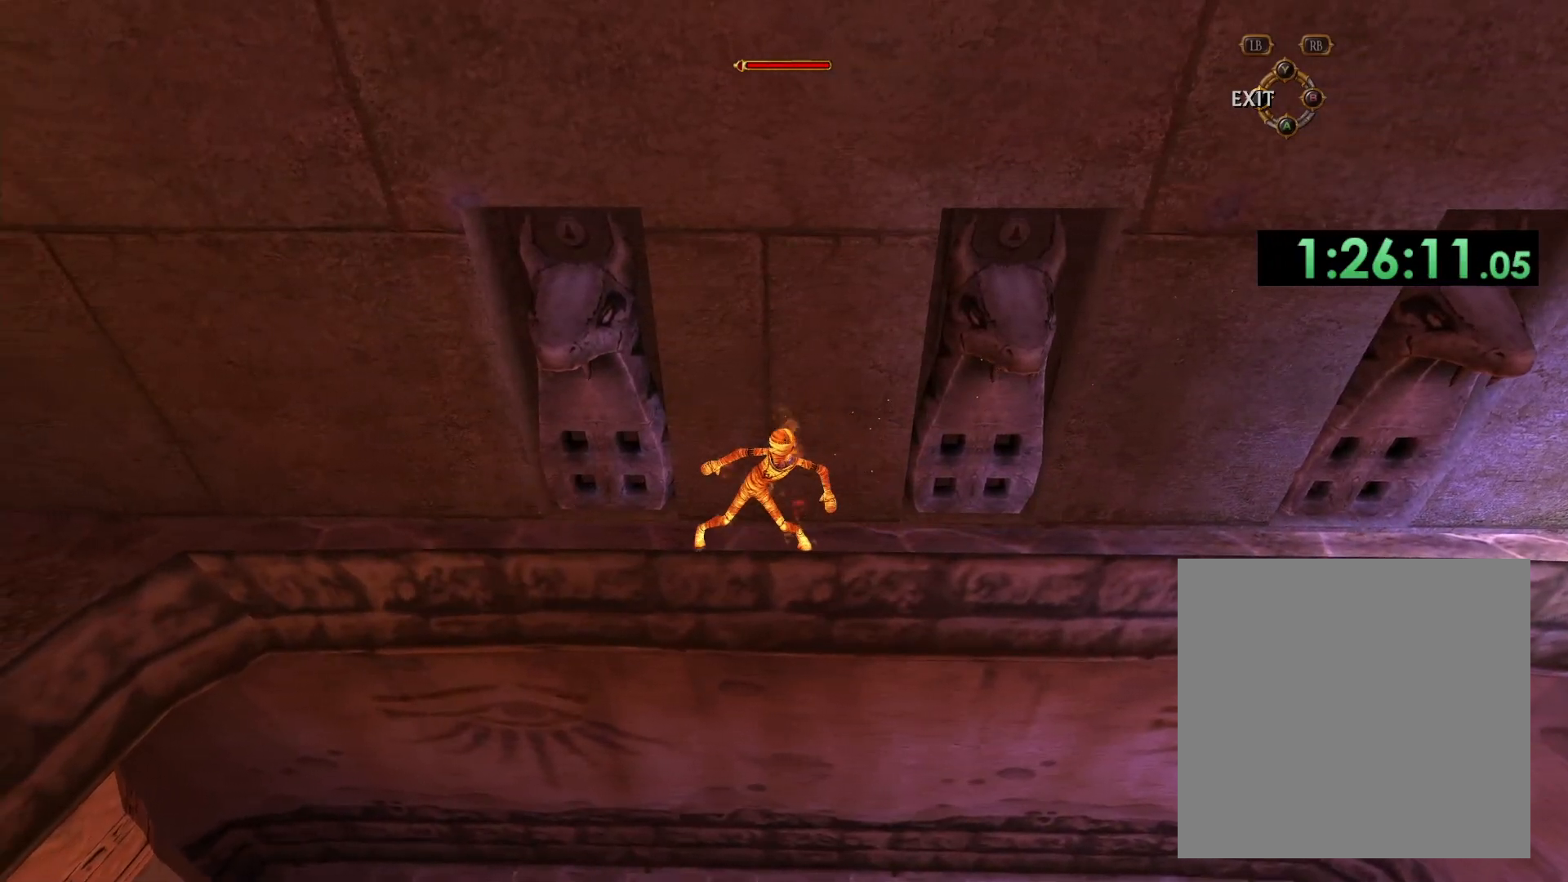
{"buttons": [], "left_stick": "left", "right_stick": "center", "events": [[133, "left_stick", "center"], [383, "left_stick", "left"]]}
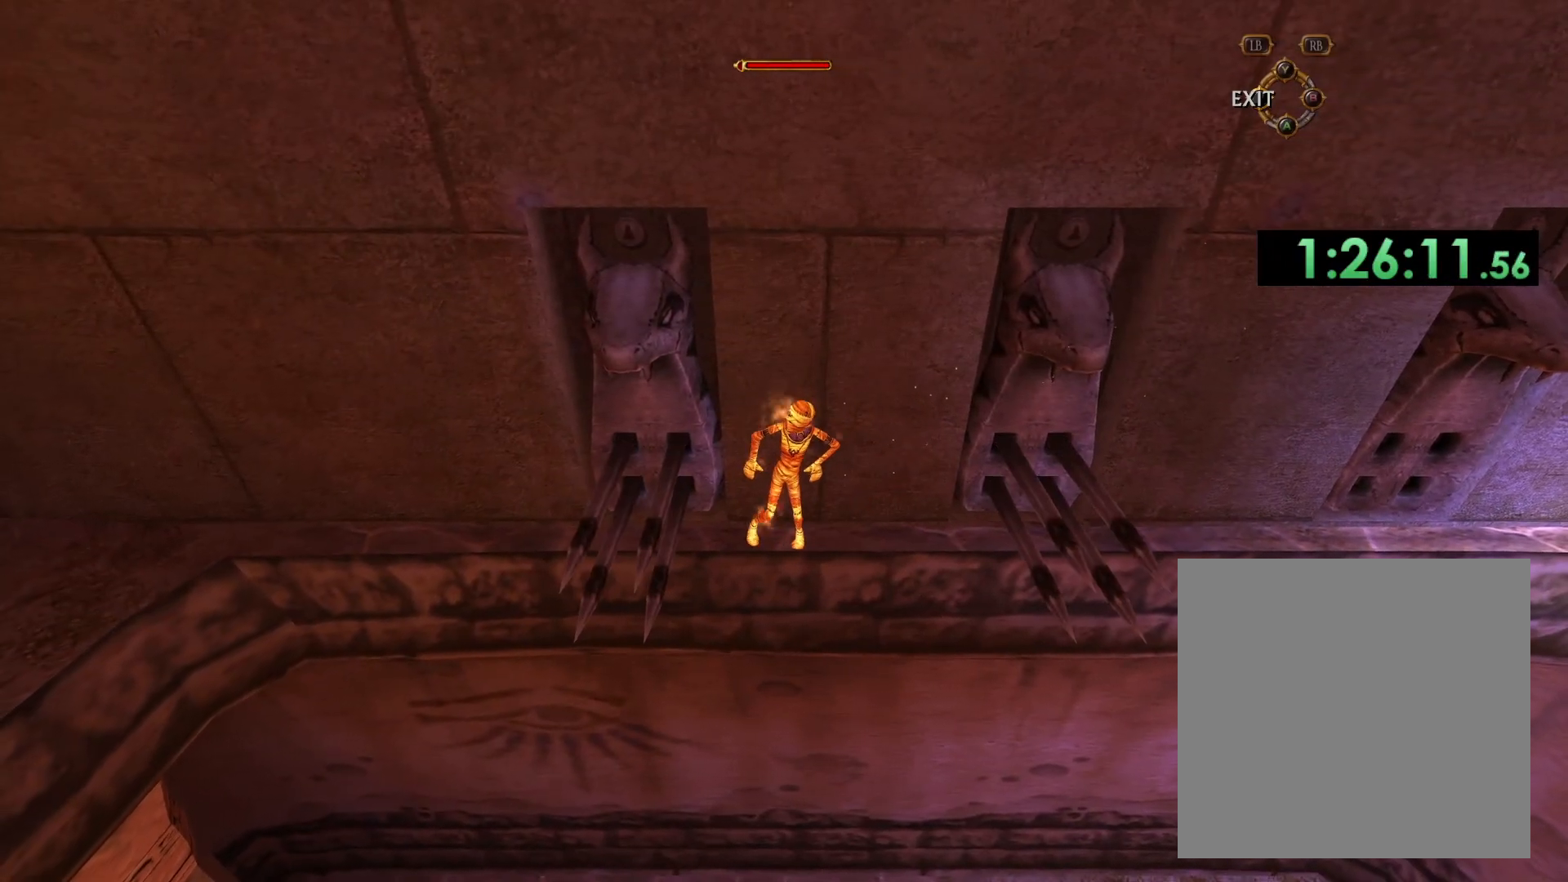
{"buttons": [], "left_stick": "left", "right_stick": "center", "events": []}
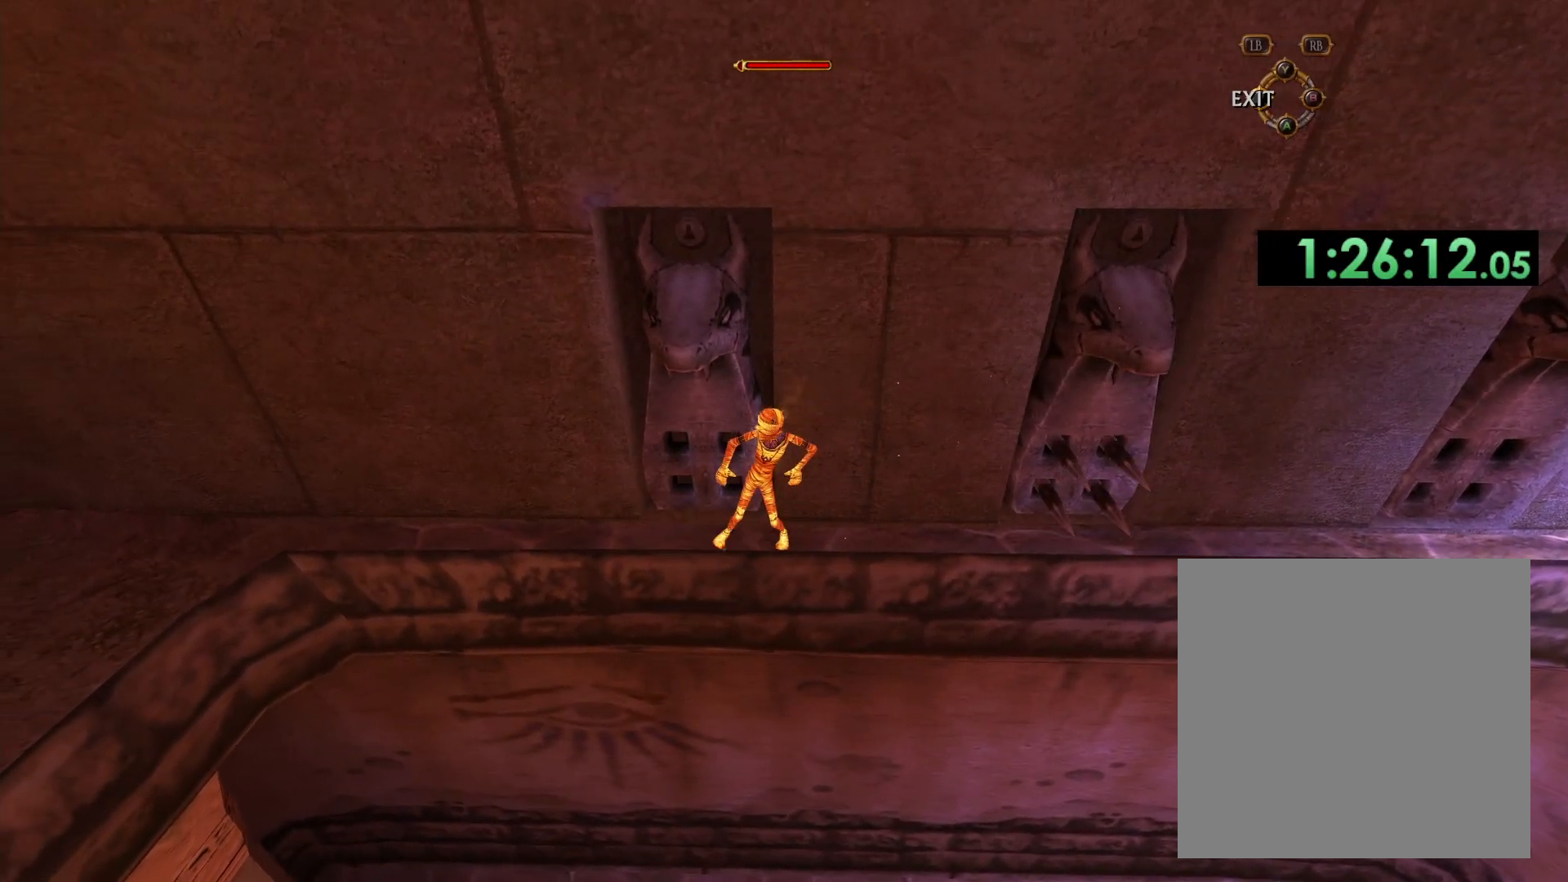
{"buttons": [], "left_stick": "left", "right_stick": "center", "events": []}